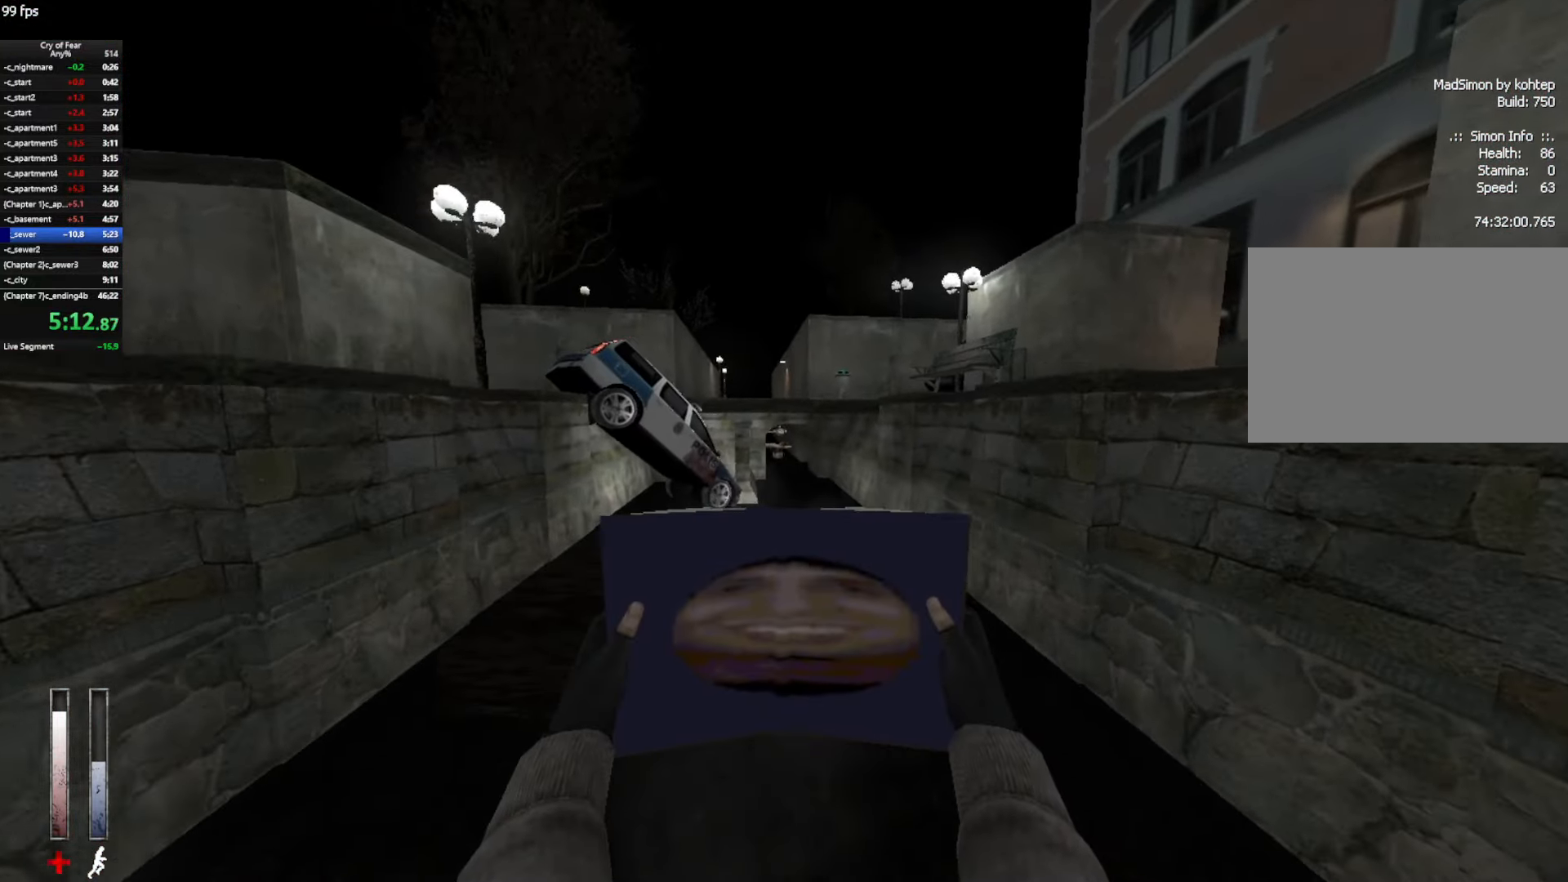
Gameplay with keyboard and mouse; each line is a JSON object with the keys and mouse buttons held at the frame after it. "events" lists presses ("down") and releases ("up") of "a", "alt", "c", "ctrl", "d", "e", "q", "s", "shift", "space", "tab", "w", "x", "z", "mouse_left", "mouse_middle", "mouse_right", "mouse_mb4", "mouse_wheel_up" and "mouse_wheel_down" between this image and that frame as [ms after this image, input, new state], when the widget could be followed in between. "mouse_left", "mouse_middle", "mouse_right", "mouse_mb4", "mouse_wheel_up", "mouse_wheel_down" = the "left", "middle", "right", "mb4", "wheel_up", "wheel_down" buttons of the "mouse" list. No other keys are recorded. Not read: mouse_move.
{"keys": ["ctrl", "d"], "mouse": [], "events": [[384, "d", "down"], [384, "space", "down"], [417, "ctrl", "down"], [467, "space", "up"], [467, "w", "up"]]}
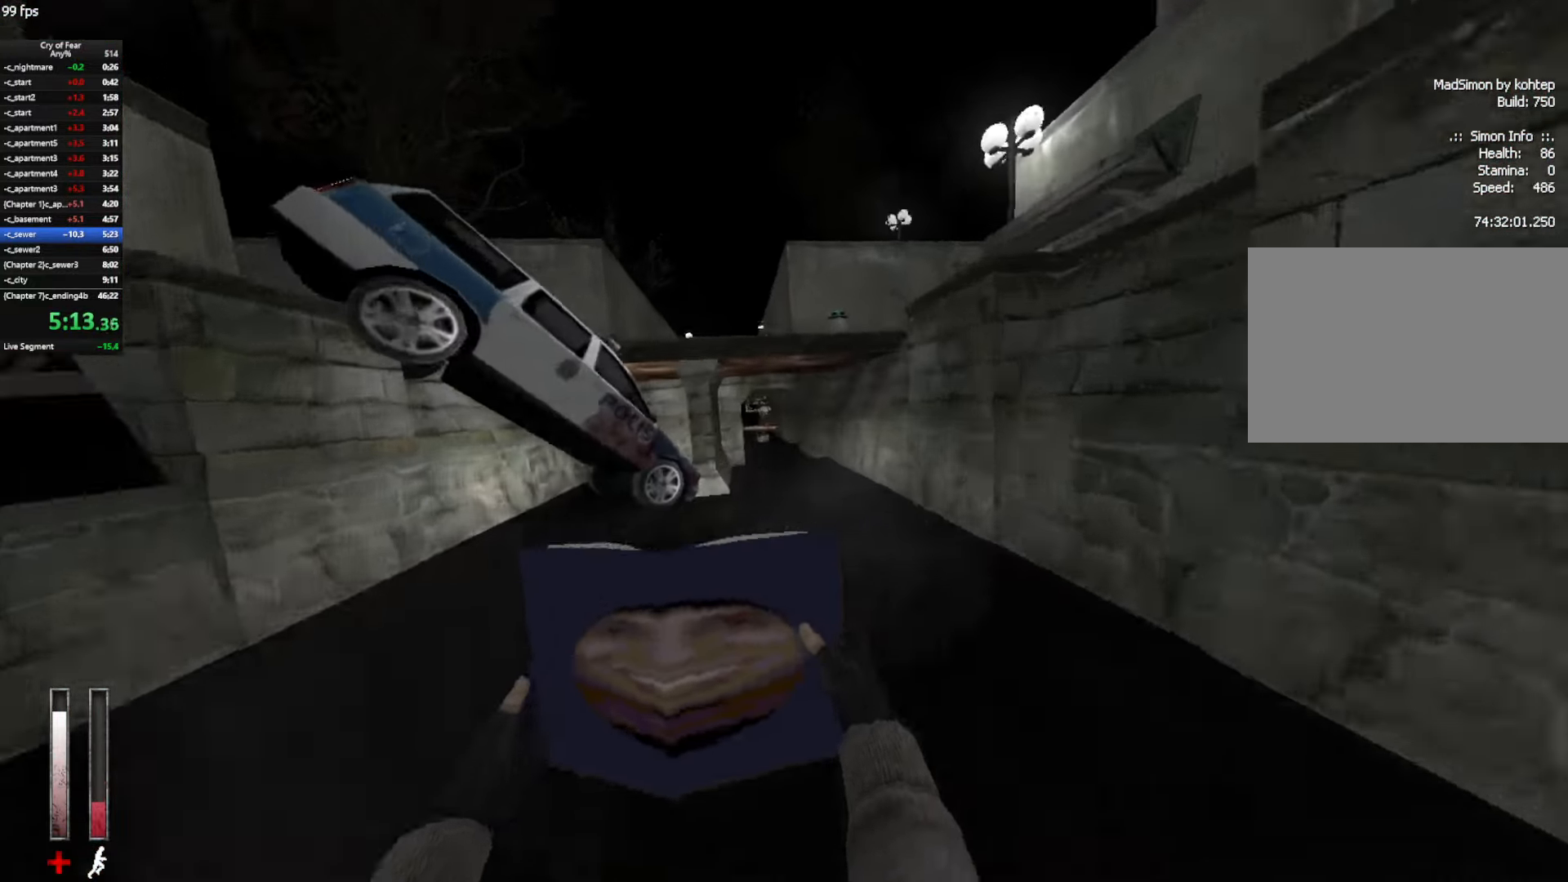
{"keys": ["a", "ctrl"], "mouse": [], "events": [[200, "a", "down"], [250, "d", "up"]]}
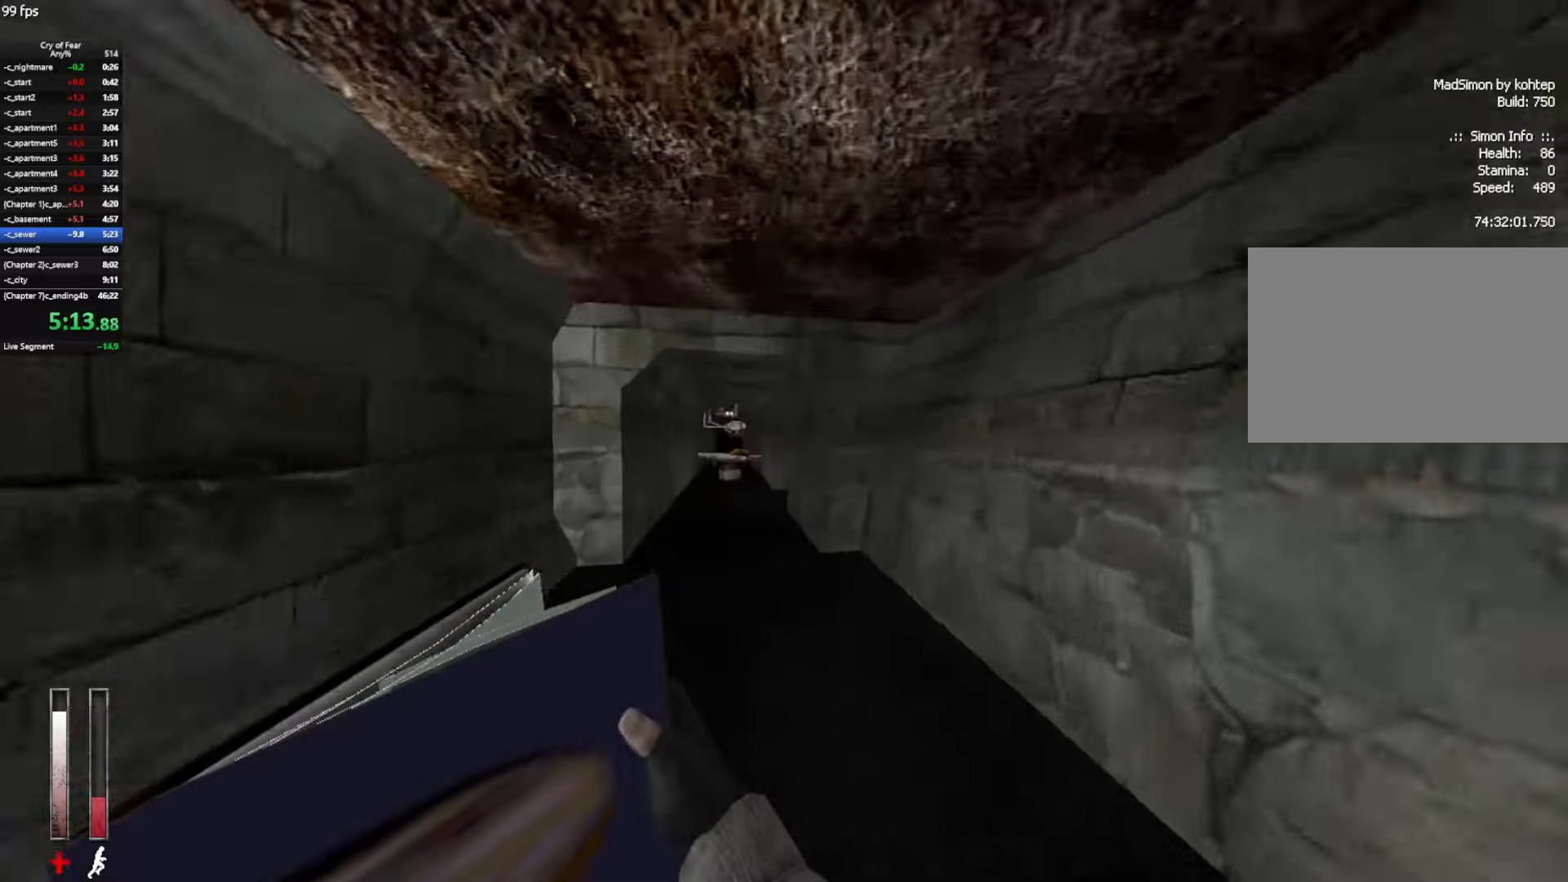
{"keys": ["w"], "mouse": [], "events": [[83, "w", "down"], [116, "ctrl", "up"], [166, "a", "up"], [216, "d", "down"], [316, "d", "up"]]}
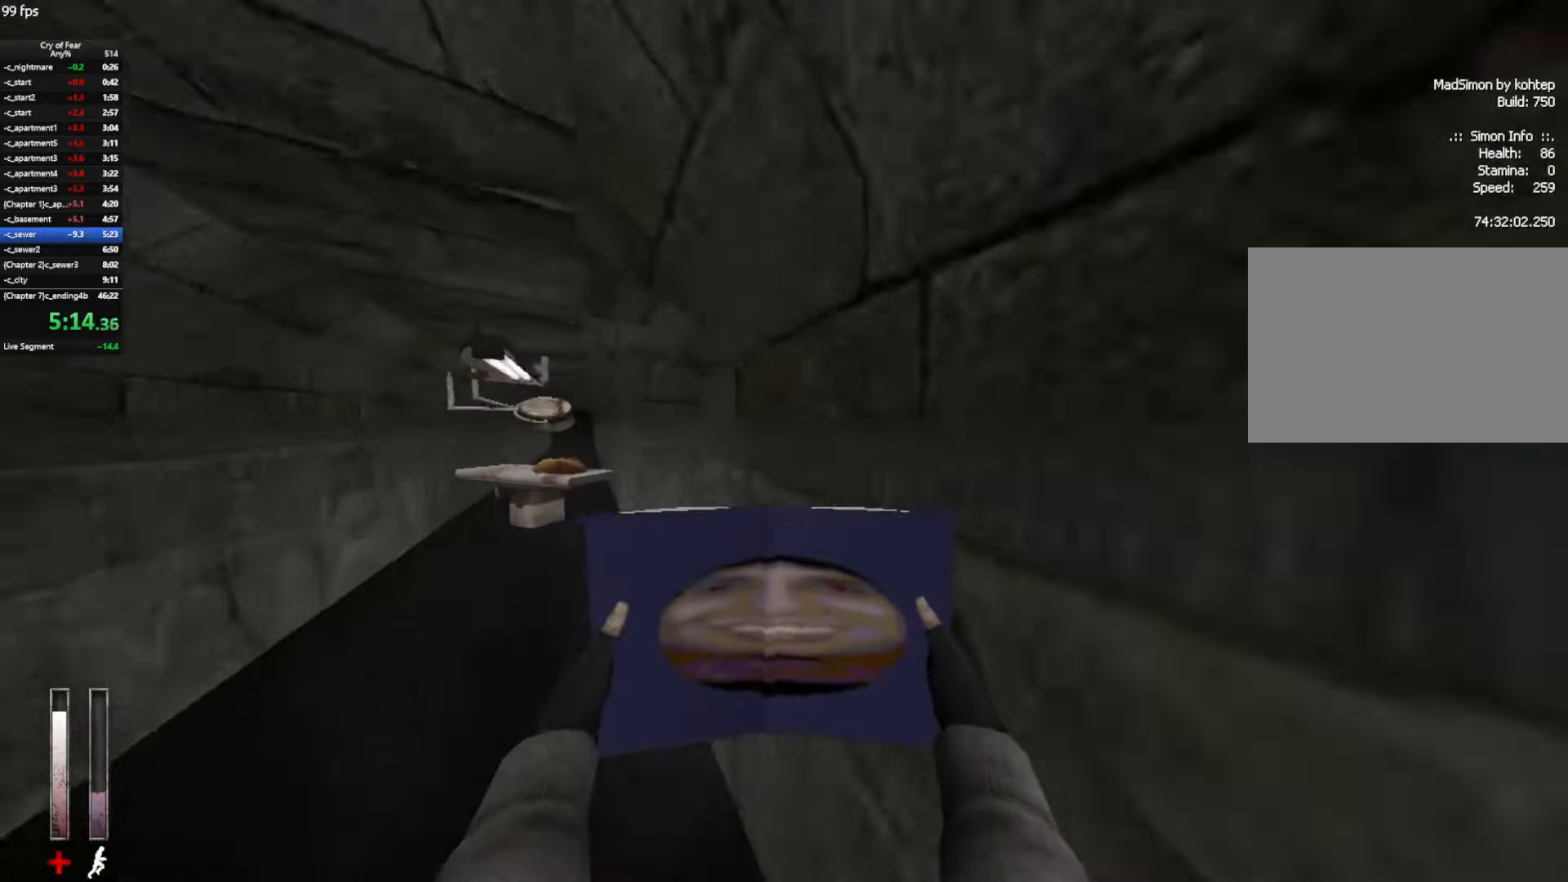
{"keys": ["w"], "mouse": [], "events": [[50, "mouse_mb4", "down"], [416, "mouse_mb4", "up"]]}
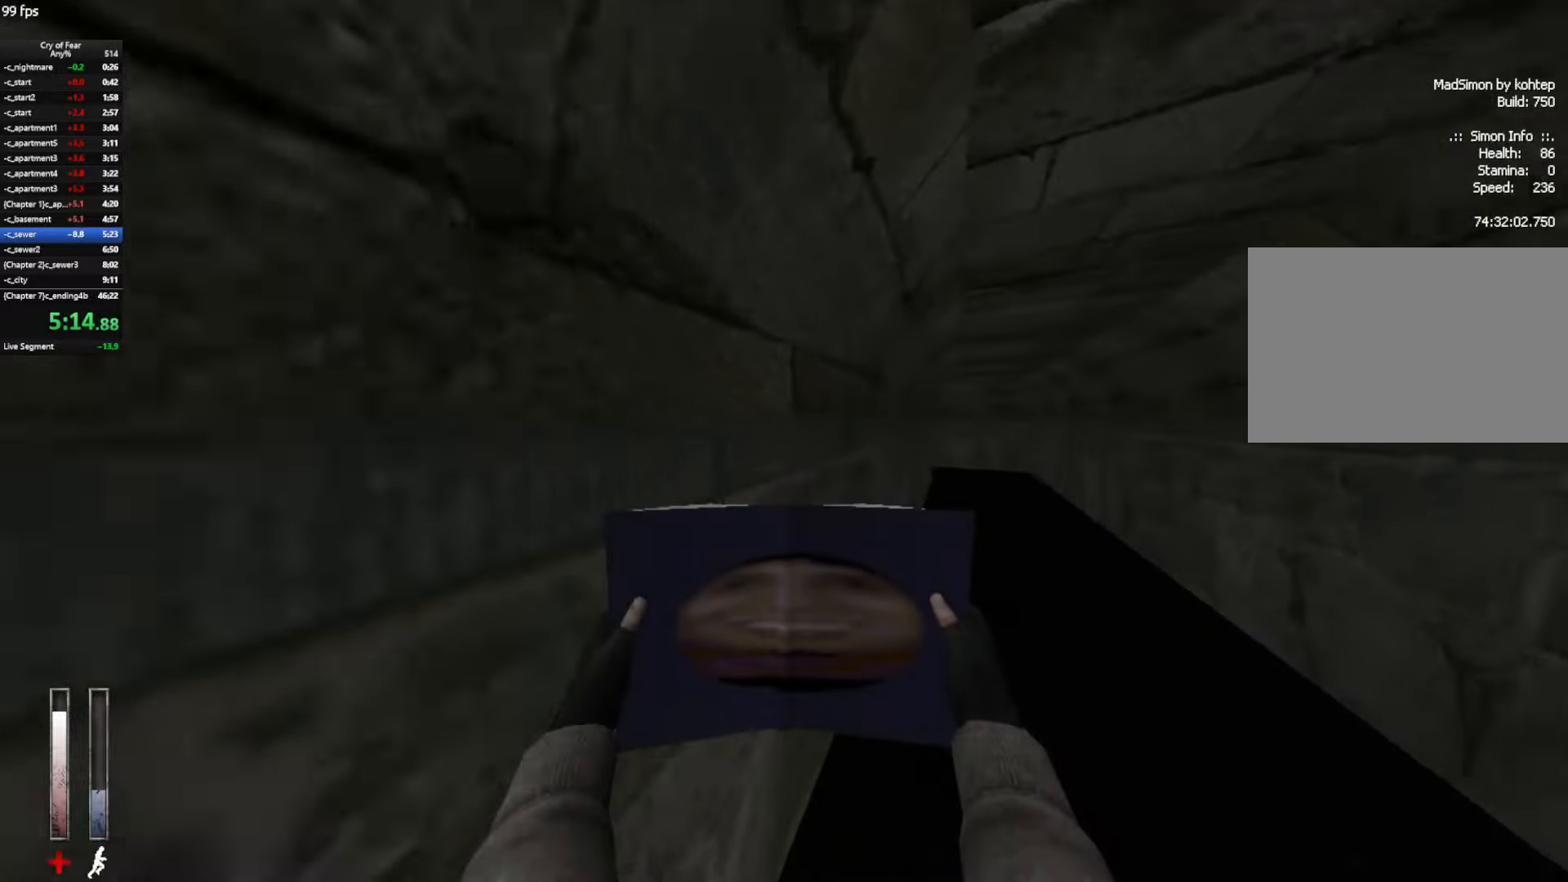
{"keys": ["w"], "mouse": ["mb4"], "events": [[300, "mouse_mb4", "down"]]}
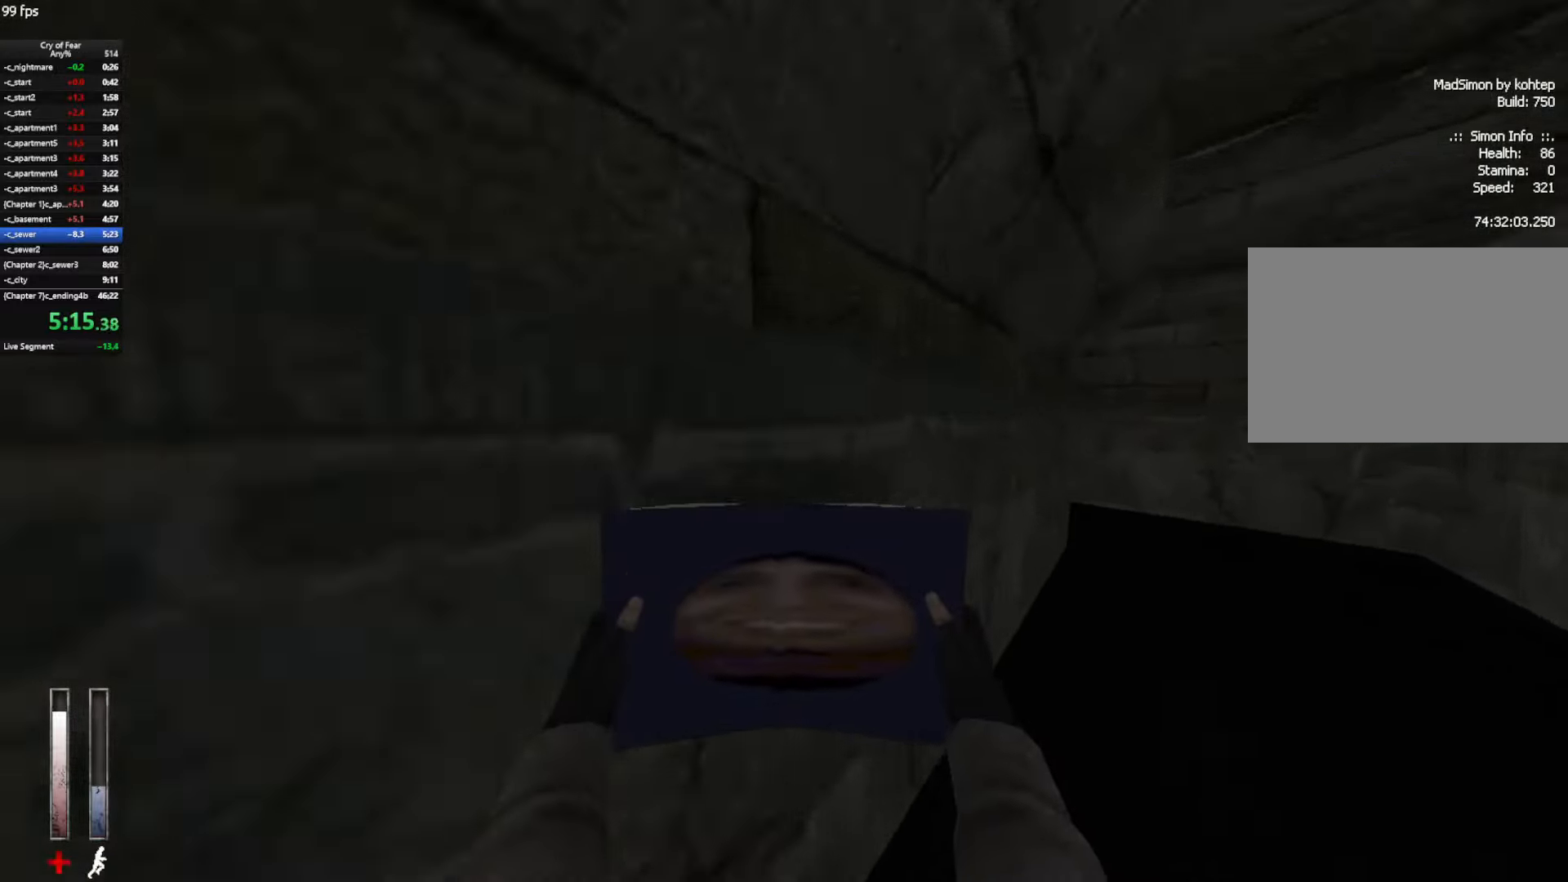
{"keys": ["w"], "mouse": ["mb4"], "events": [[266, "mouse_mb4", "up"], [366, "mouse_mb4", "down"]]}
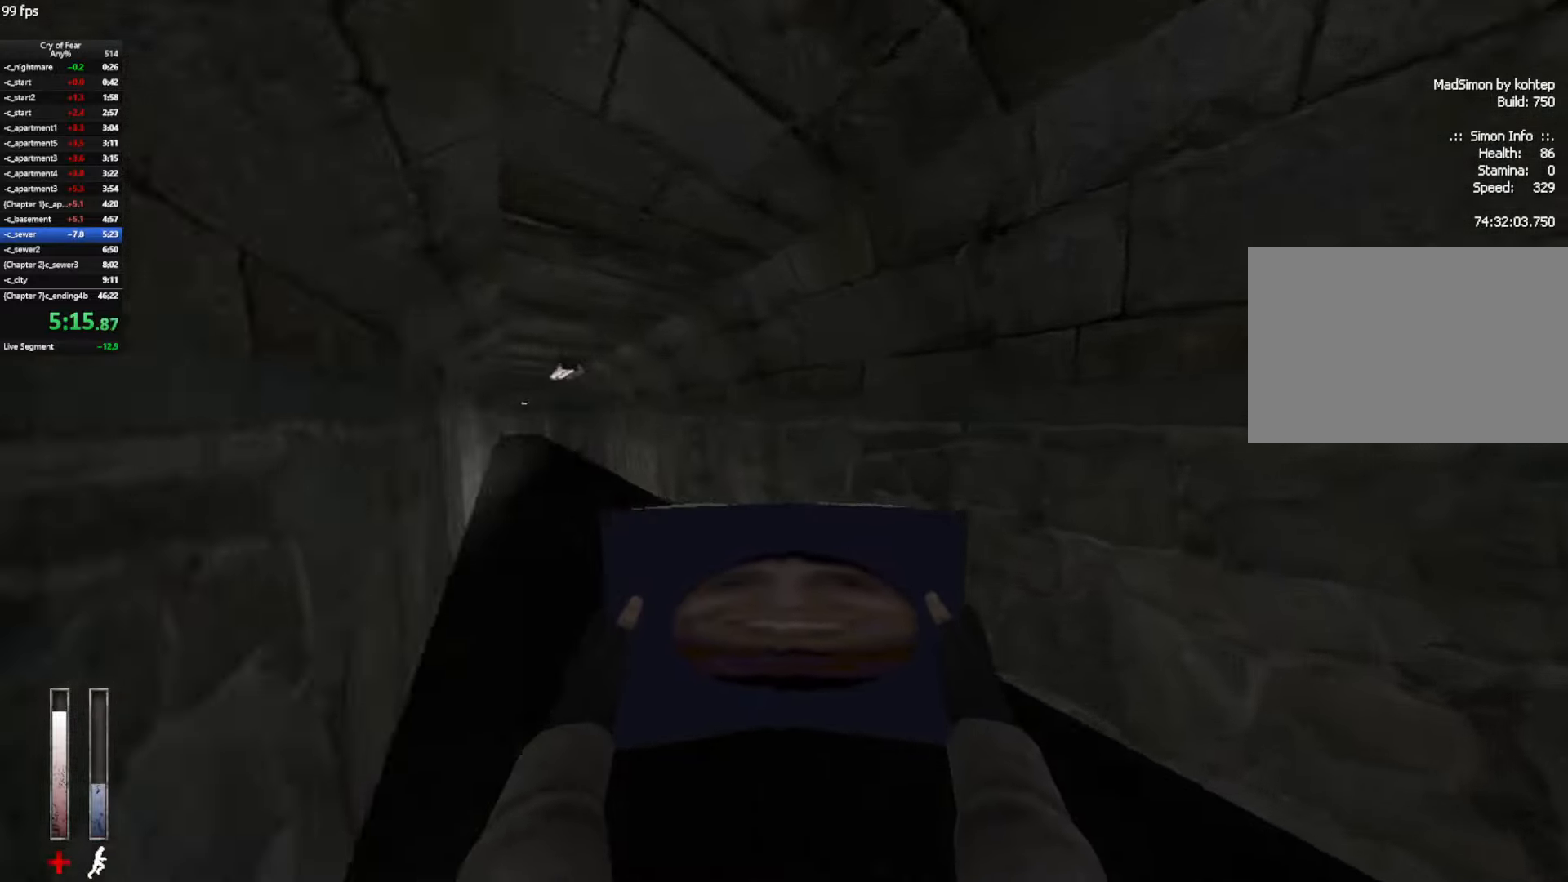
{"keys": ["w"], "mouse": ["mb4"], "events": [[183, "mouse_mb4", "up"], [333, "mouse_mb4", "down"]]}
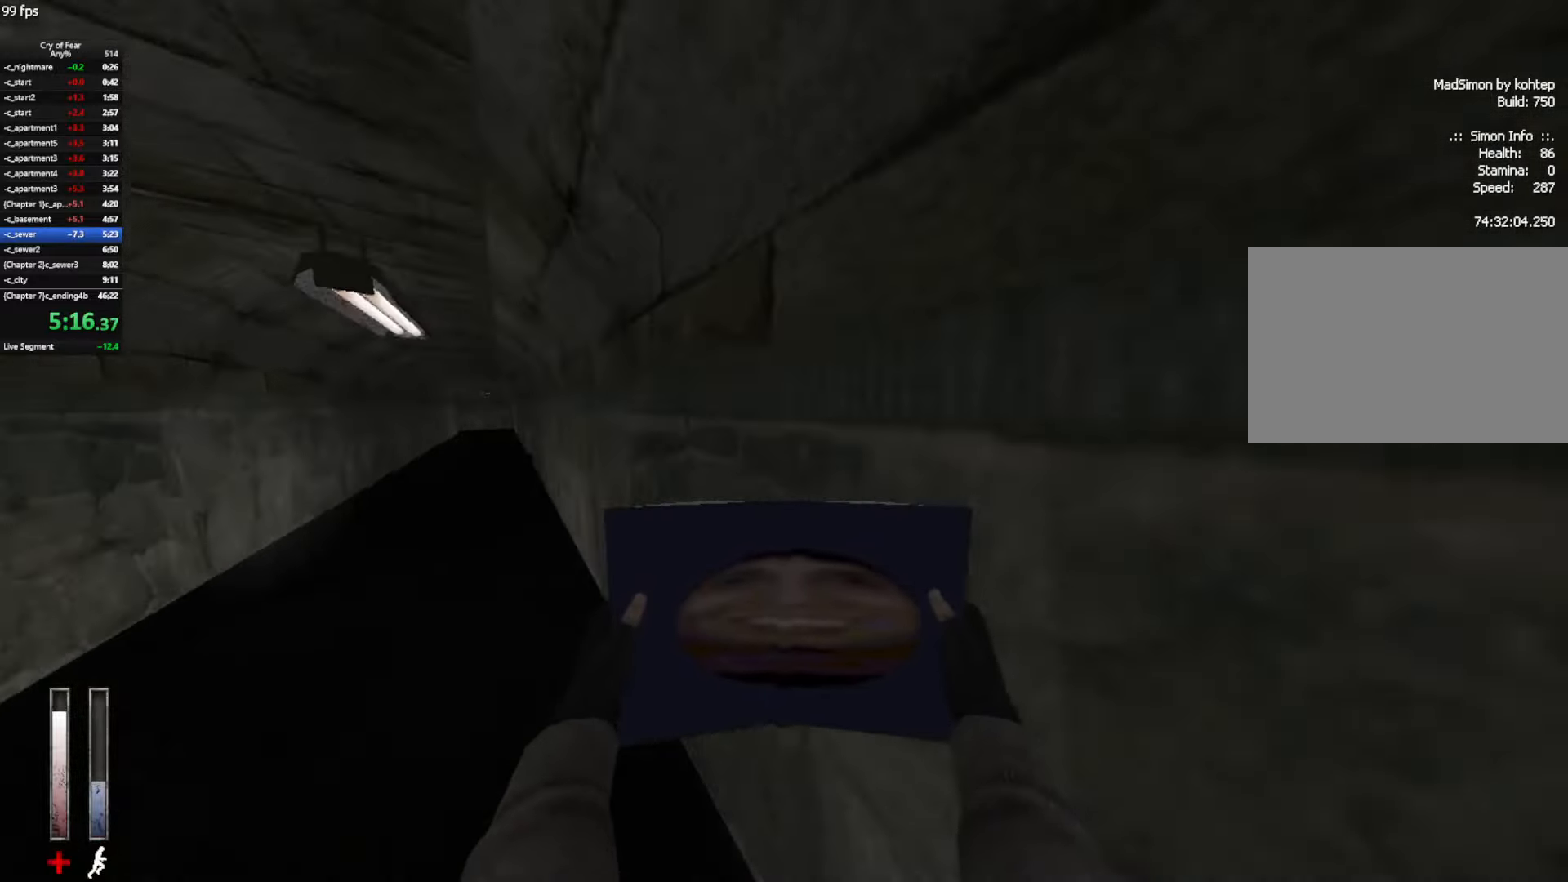
{"keys": ["w"], "mouse": ["mb4"], "events": [[300, "mouse_mb4", "up"], [383, "mouse_mb4", "down"]]}
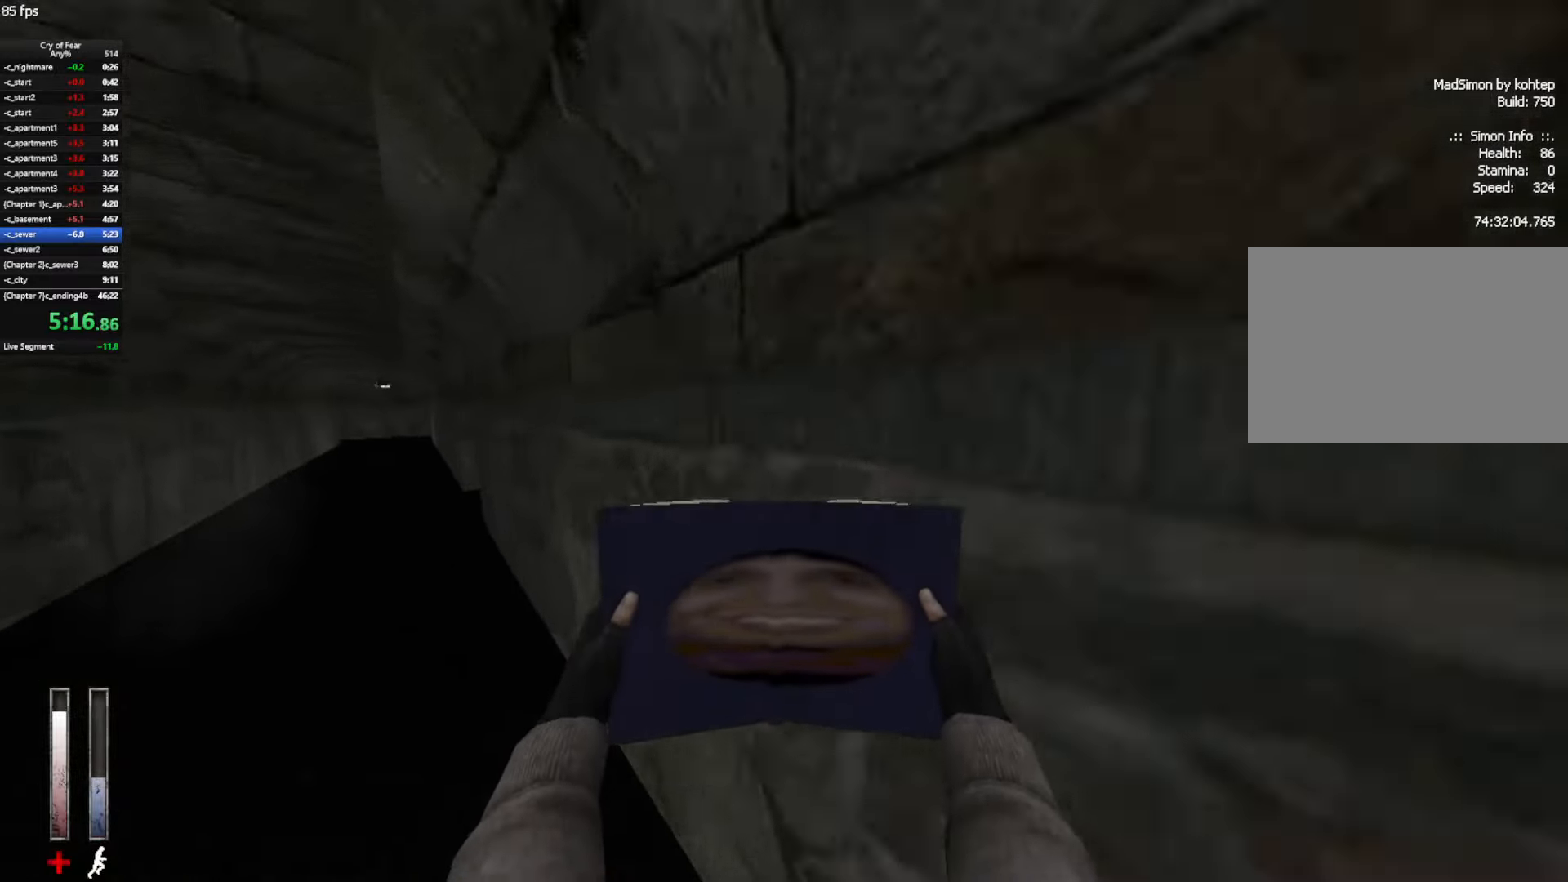
{"keys": ["w"], "mouse": ["mb4"], "events": [[216, "mouse_mb4", "up"], [316, "mouse_mb4", "down"]]}
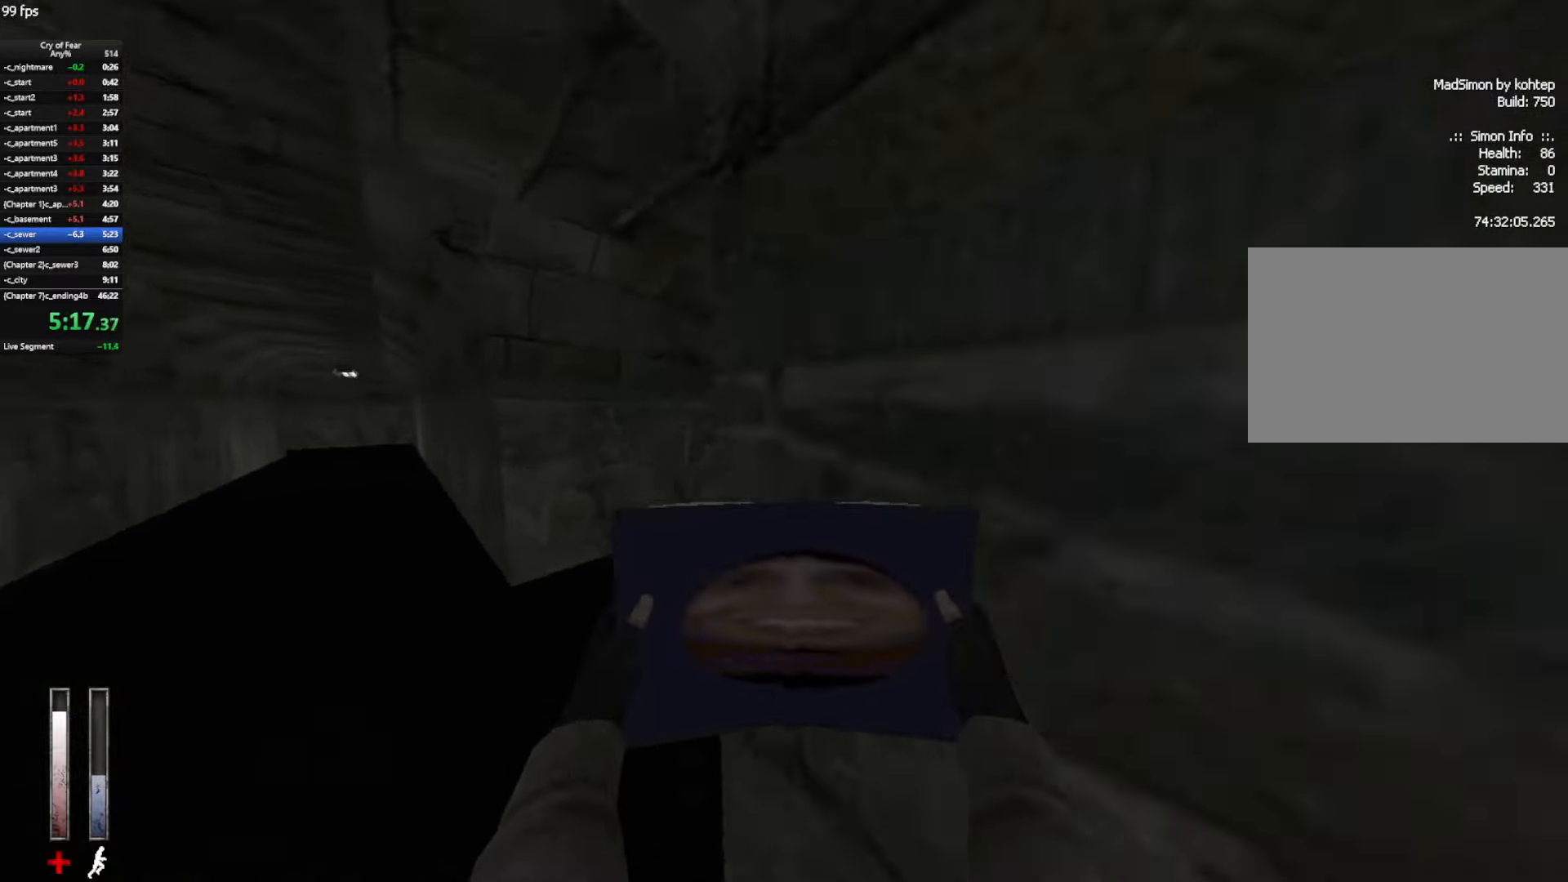
{"keys": ["w"], "mouse": [], "events": [[100, "d", "down"], [183, "mouse_mb4", "up"], [366, "d", "up"]]}
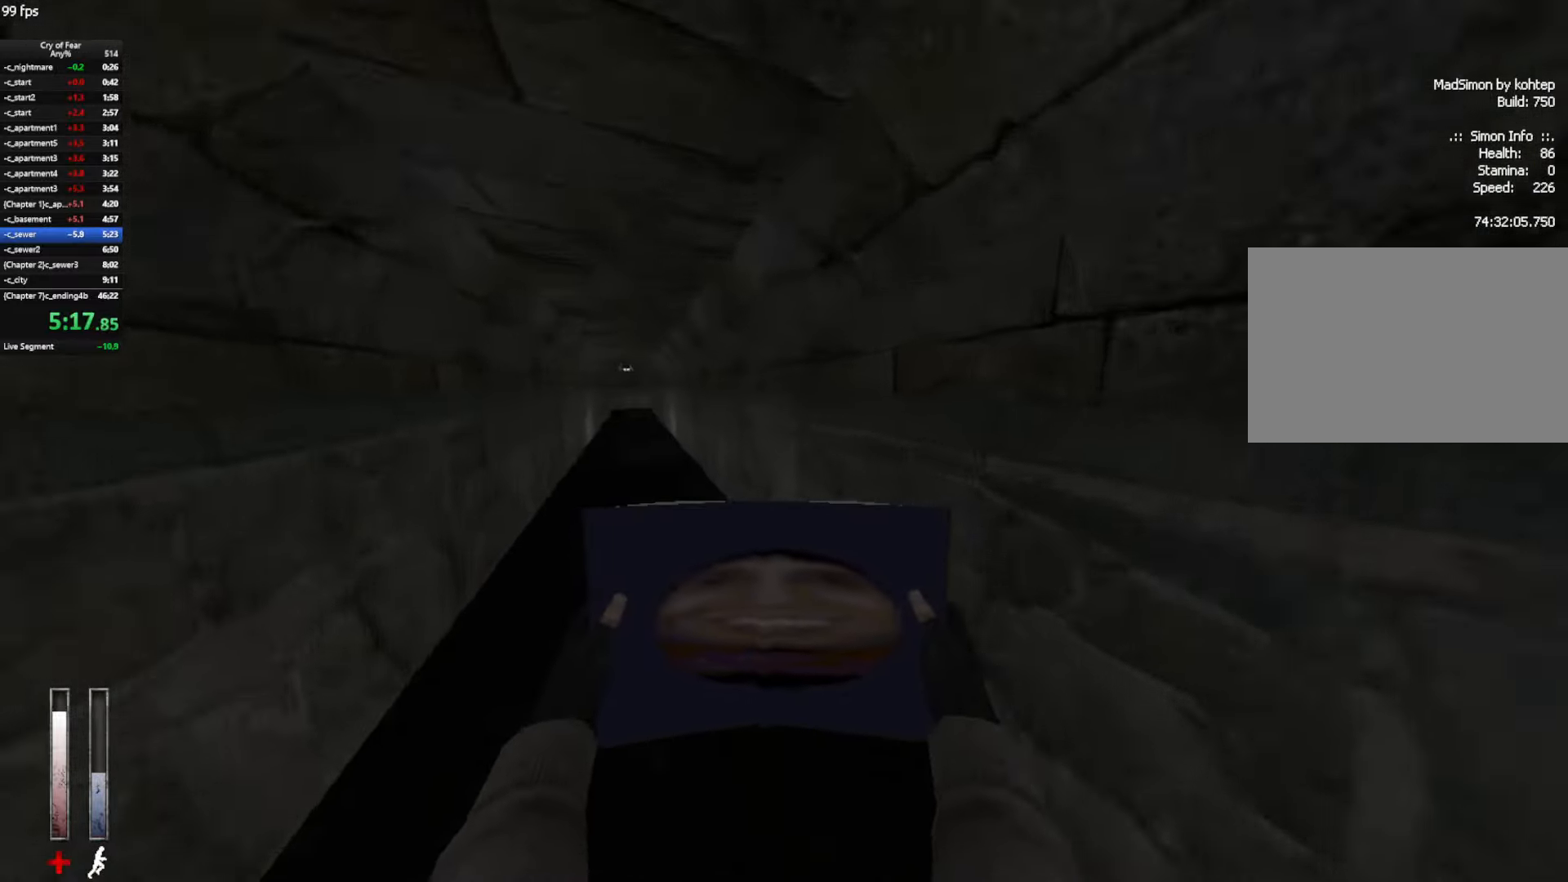
{"keys": ["w"], "mouse": ["mb4"], "events": [[250, "mouse_mb4", "down"]]}
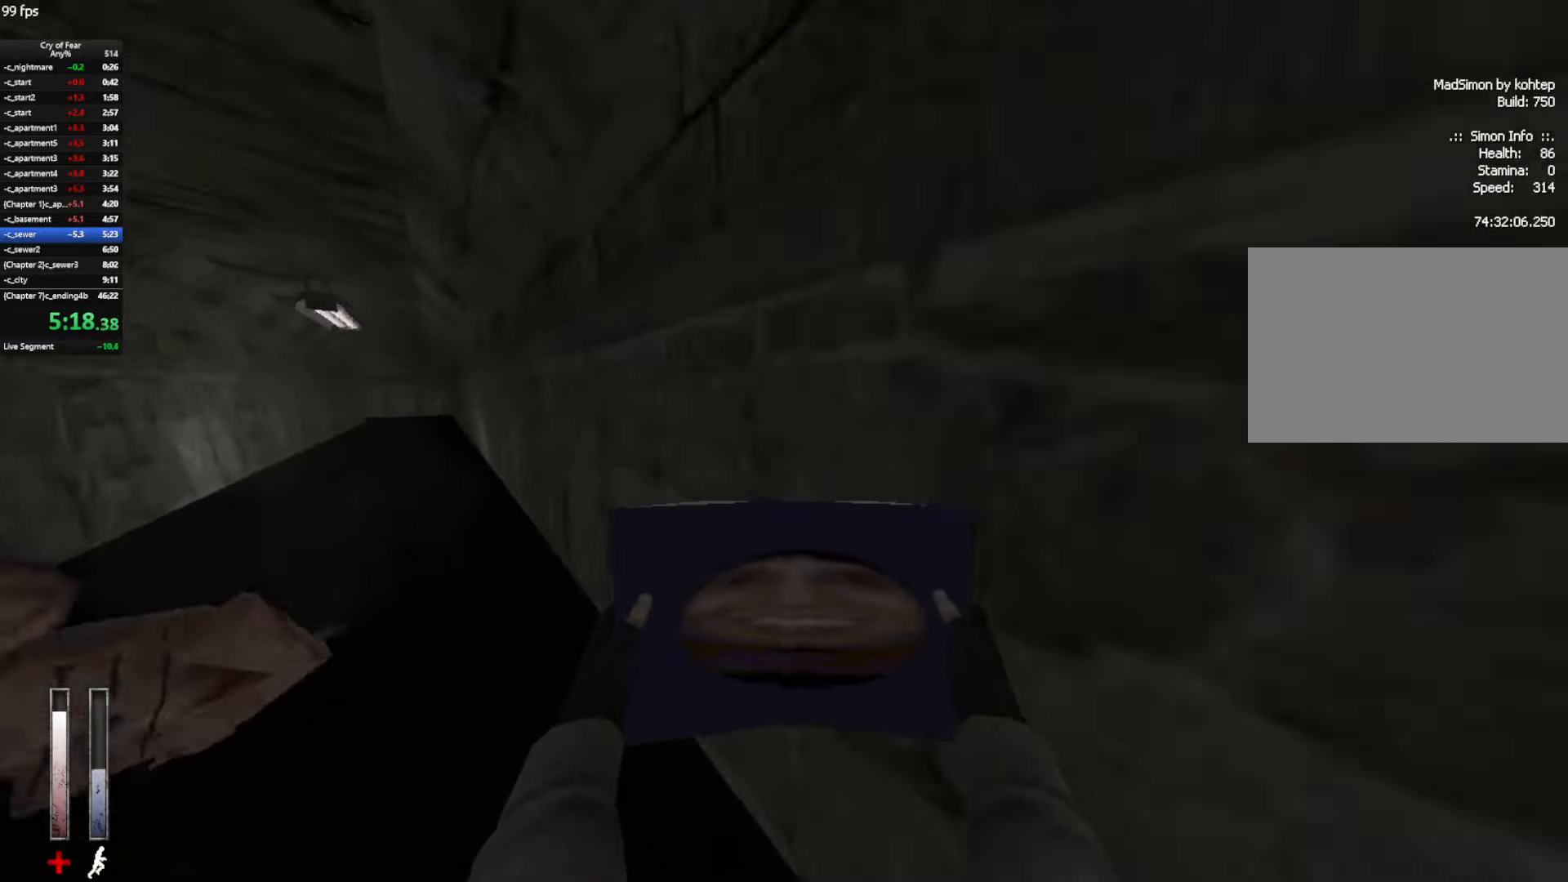
{"keys": ["w"], "mouse": ["mb4"], "events": [[116, "mouse_mb4", "up"], [216, "mouse_mb4", "down"]]}
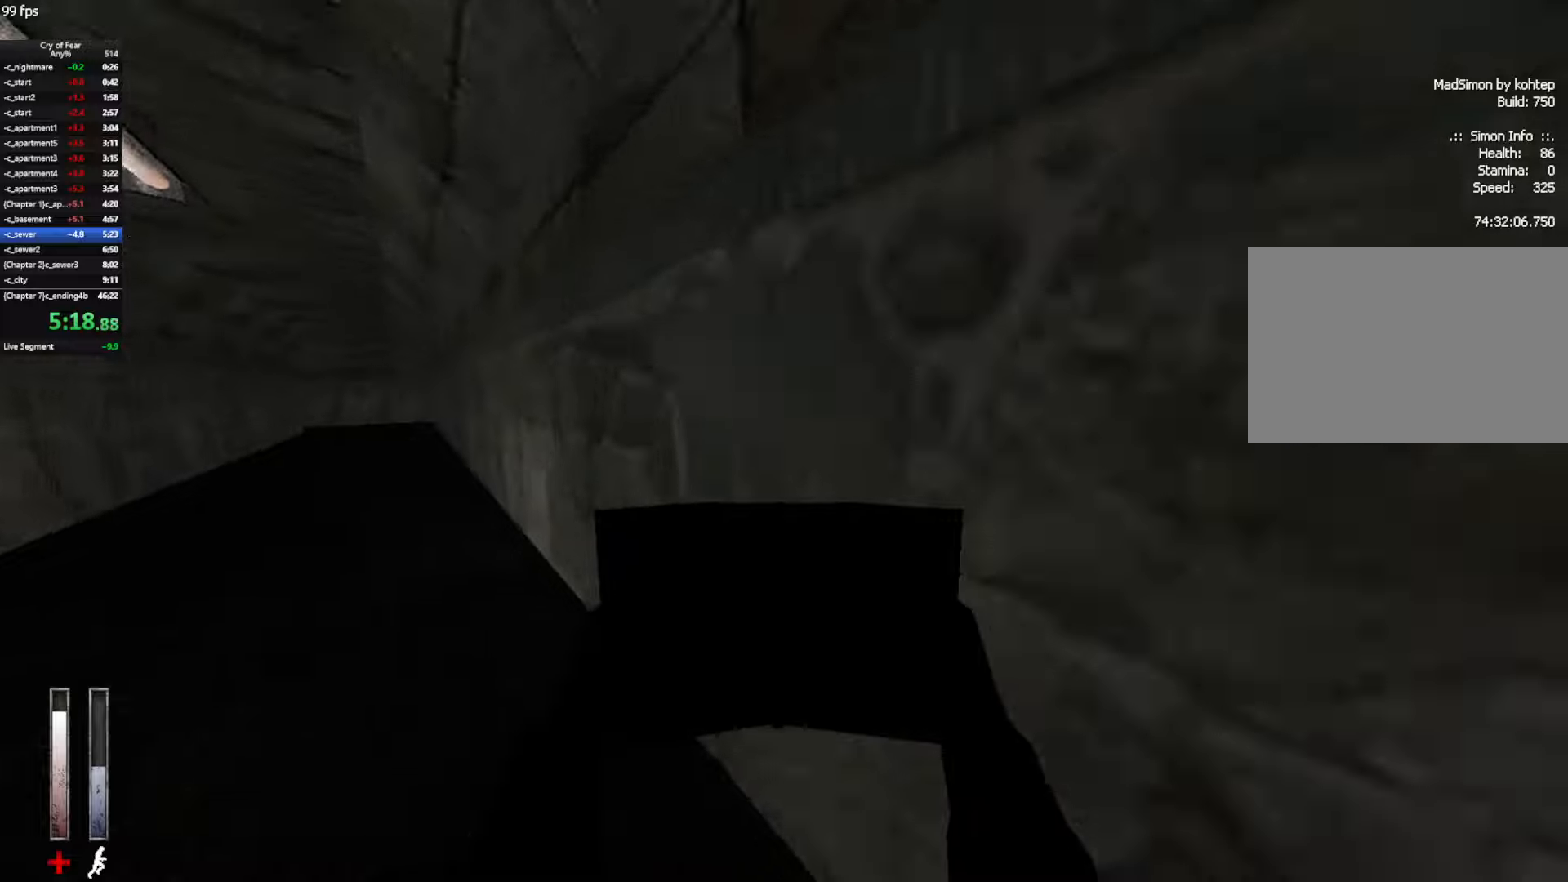
{"keys": ["w"], "mouse": ["mb4"], "events": [[183, "mouse_mb4", "up"], [233, "mouse_mb4", "down"]]}
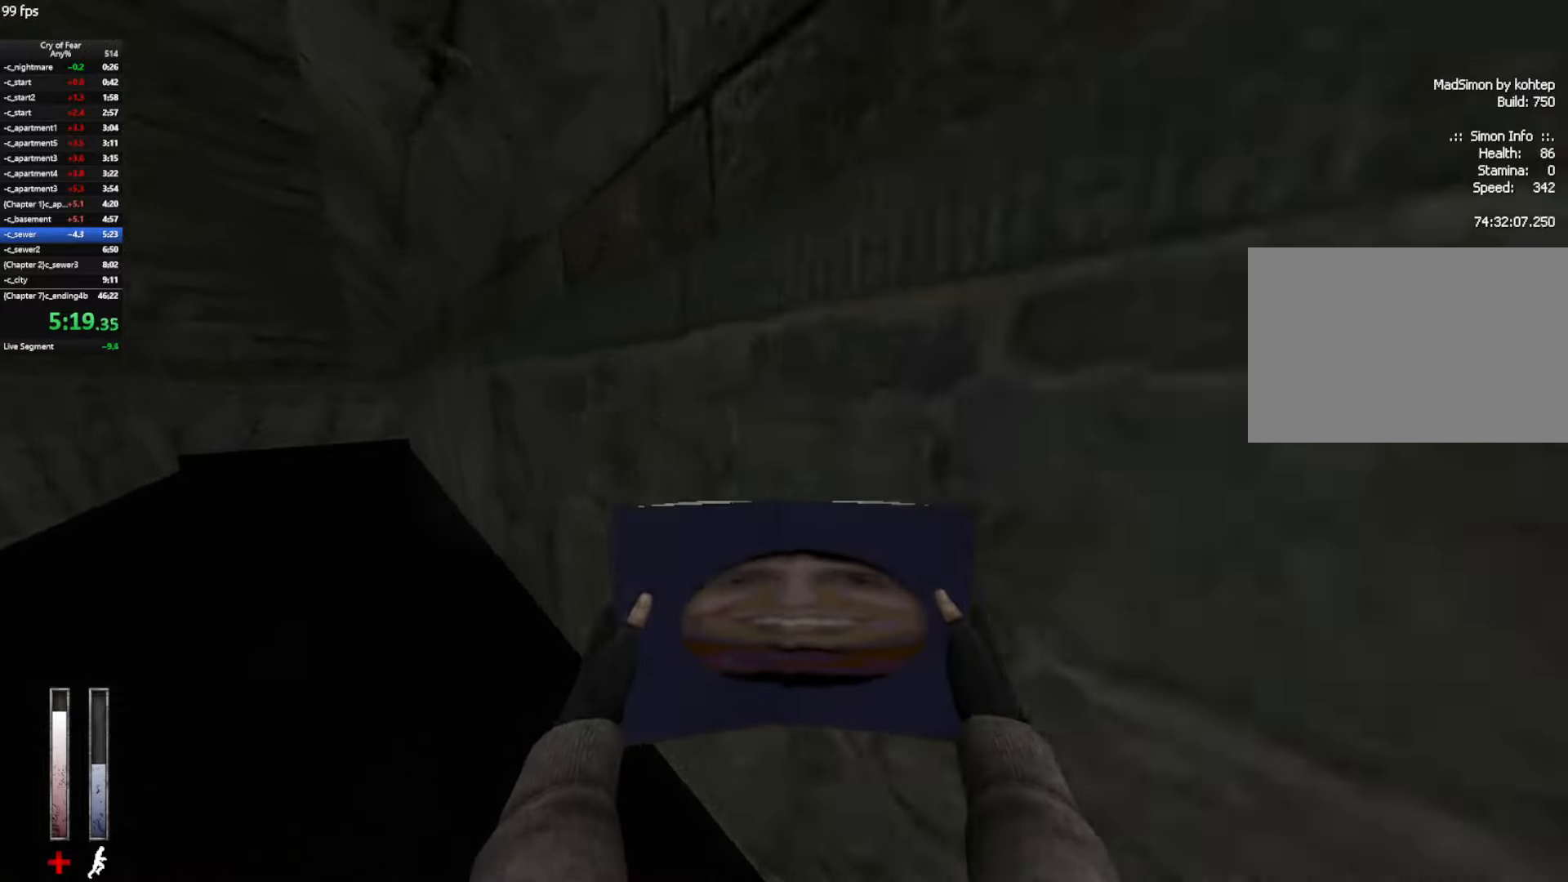
{"keys": ["w"], "mouse": ["mb4"], "events": [[67, "mouse_mb4", "up"], [150, "mouse_mb4", "down"]]}
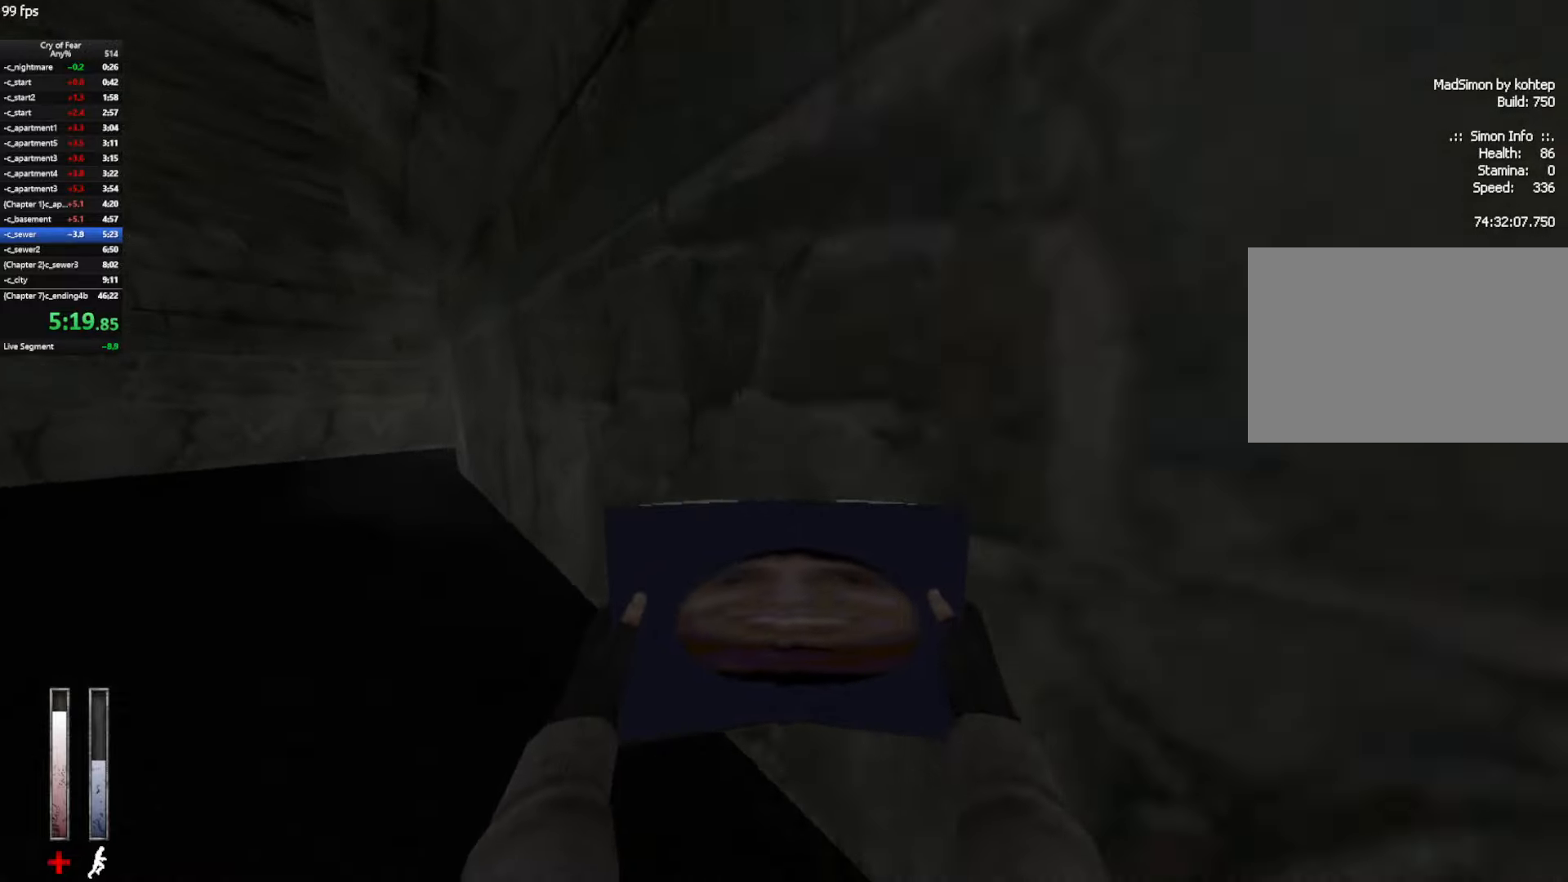
{"keys": ["w"], "mouse": [], "events": [[33, "mouse_mb4", "up"], [83, "mouse_mb4", "down"], [500, "mouse_mb4", "up"]]}
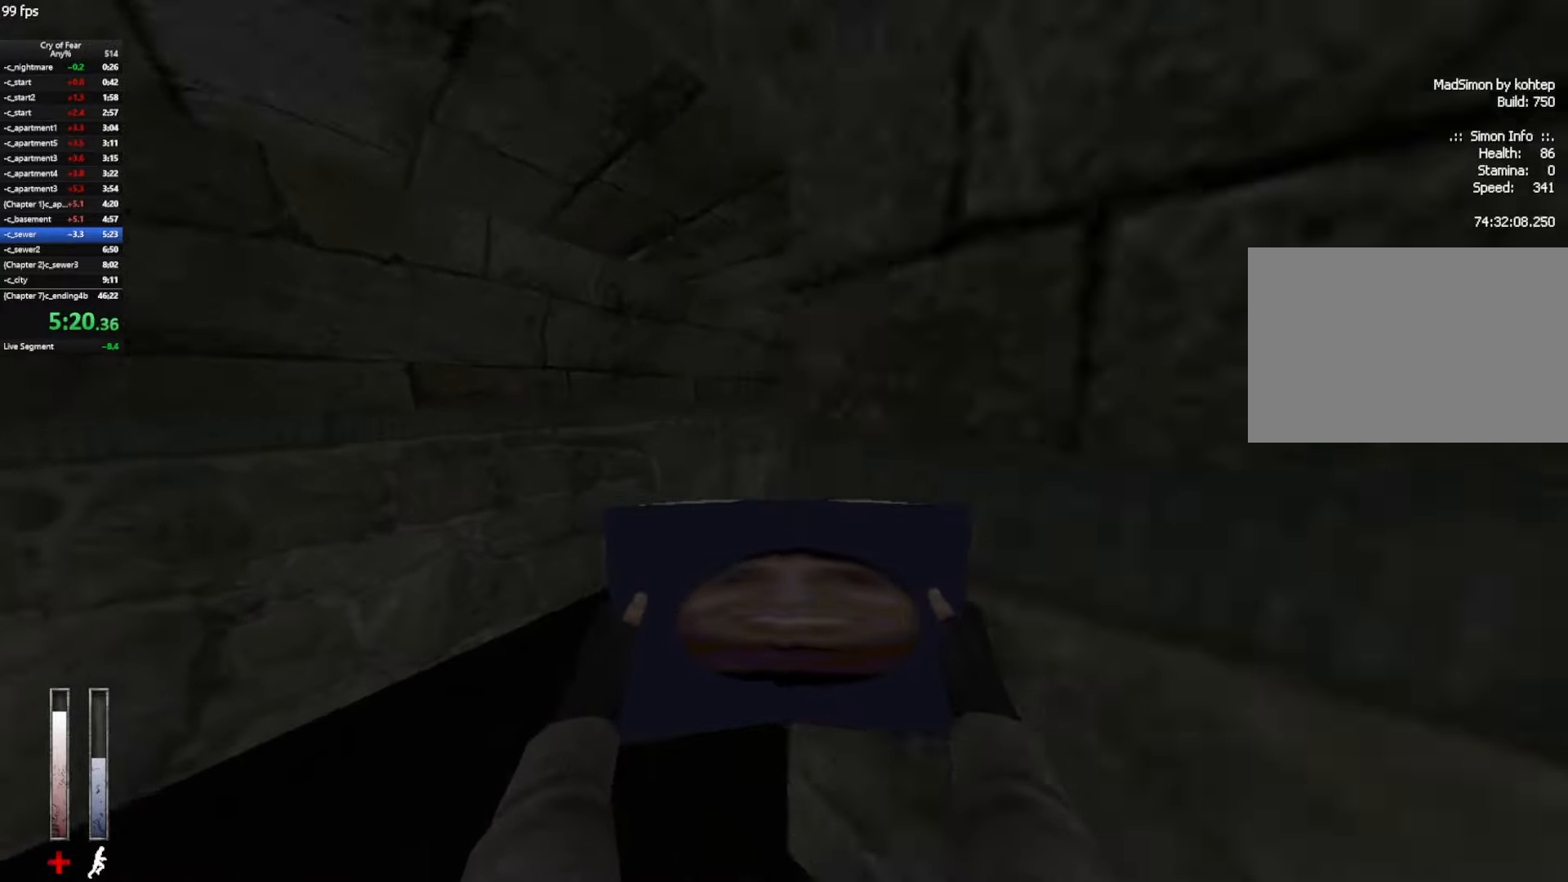
{"keys": ["w"], "mouse": ["mb4"], "events": [[50, "d", "down"], [183, "mouse_mb4", "down"], [367, "d", "up"]]}
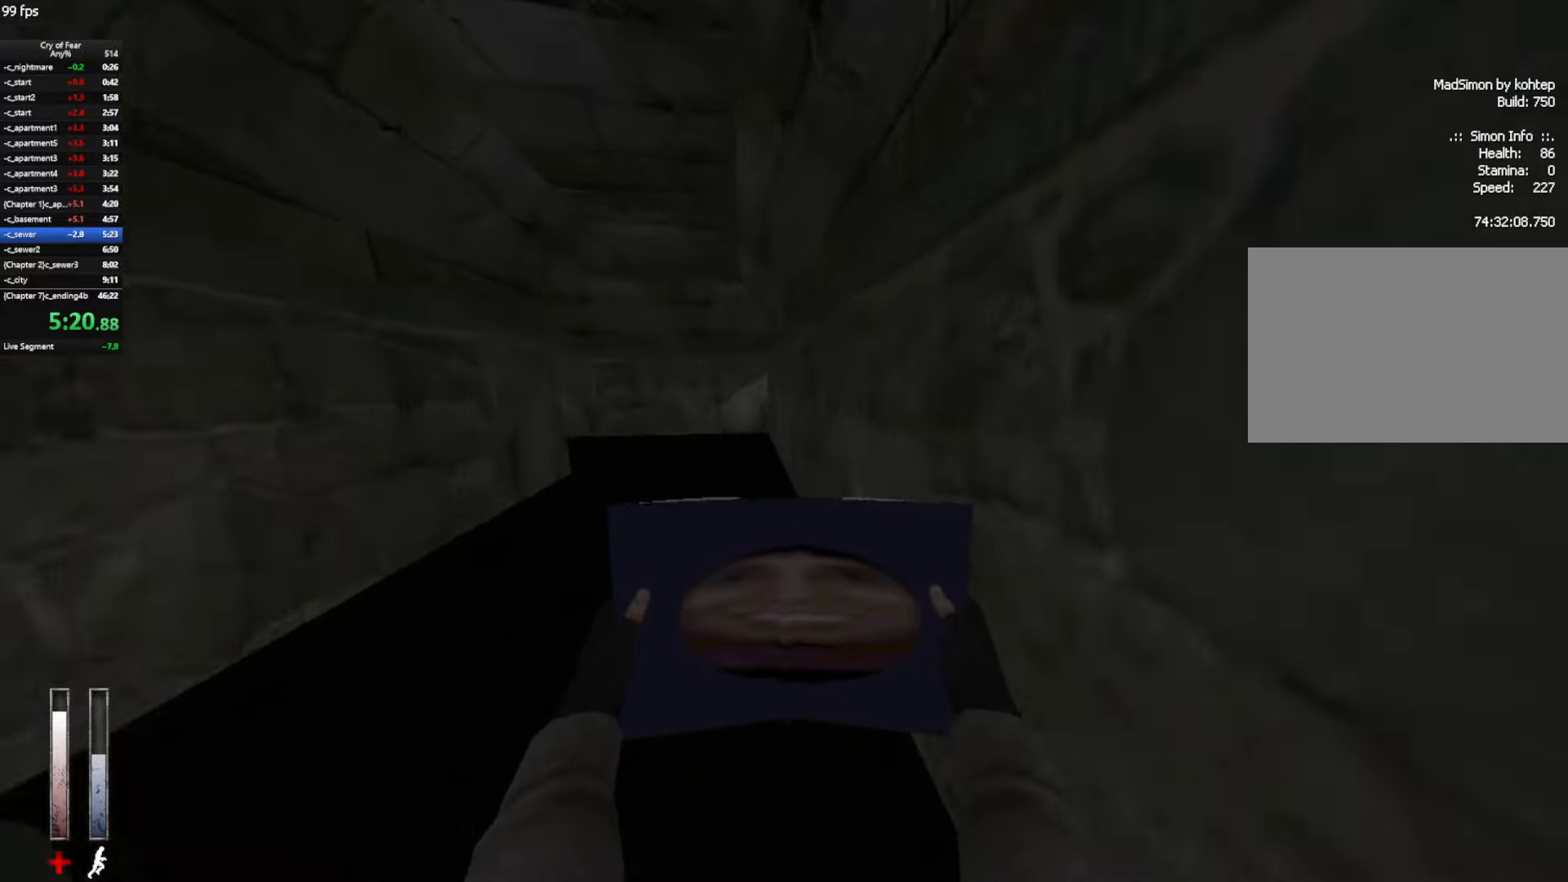
{"keys": ["w"], "mouse": [], "events": [[67, "mouse_mb4", "up"], [117, "mouse_mb4", "down"], [483, "mouse_mb4", "up"]]}
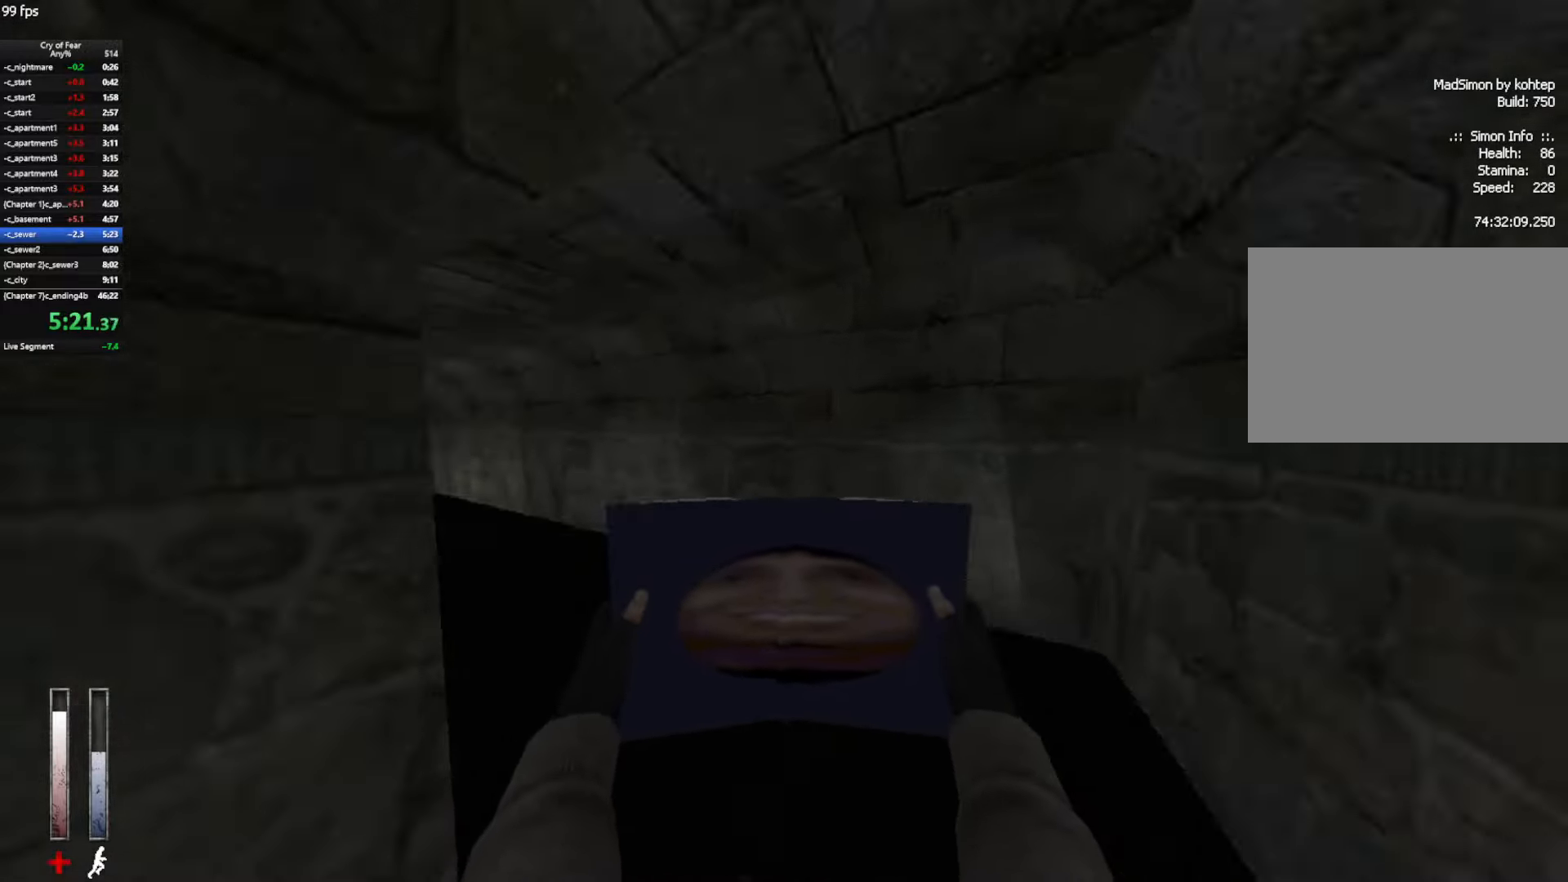
{"keys": ["a", "ctrl"], "mouse": [], "events": [[83, "a", "down"], [217, "a", "up"], [267, "space", "down"], [317, "ctrl", "down"], [317, "d", "down"], [367, "a", "down"], [367, "d", "up"], [367, "space", "up"], [400, "w", "up"]]}
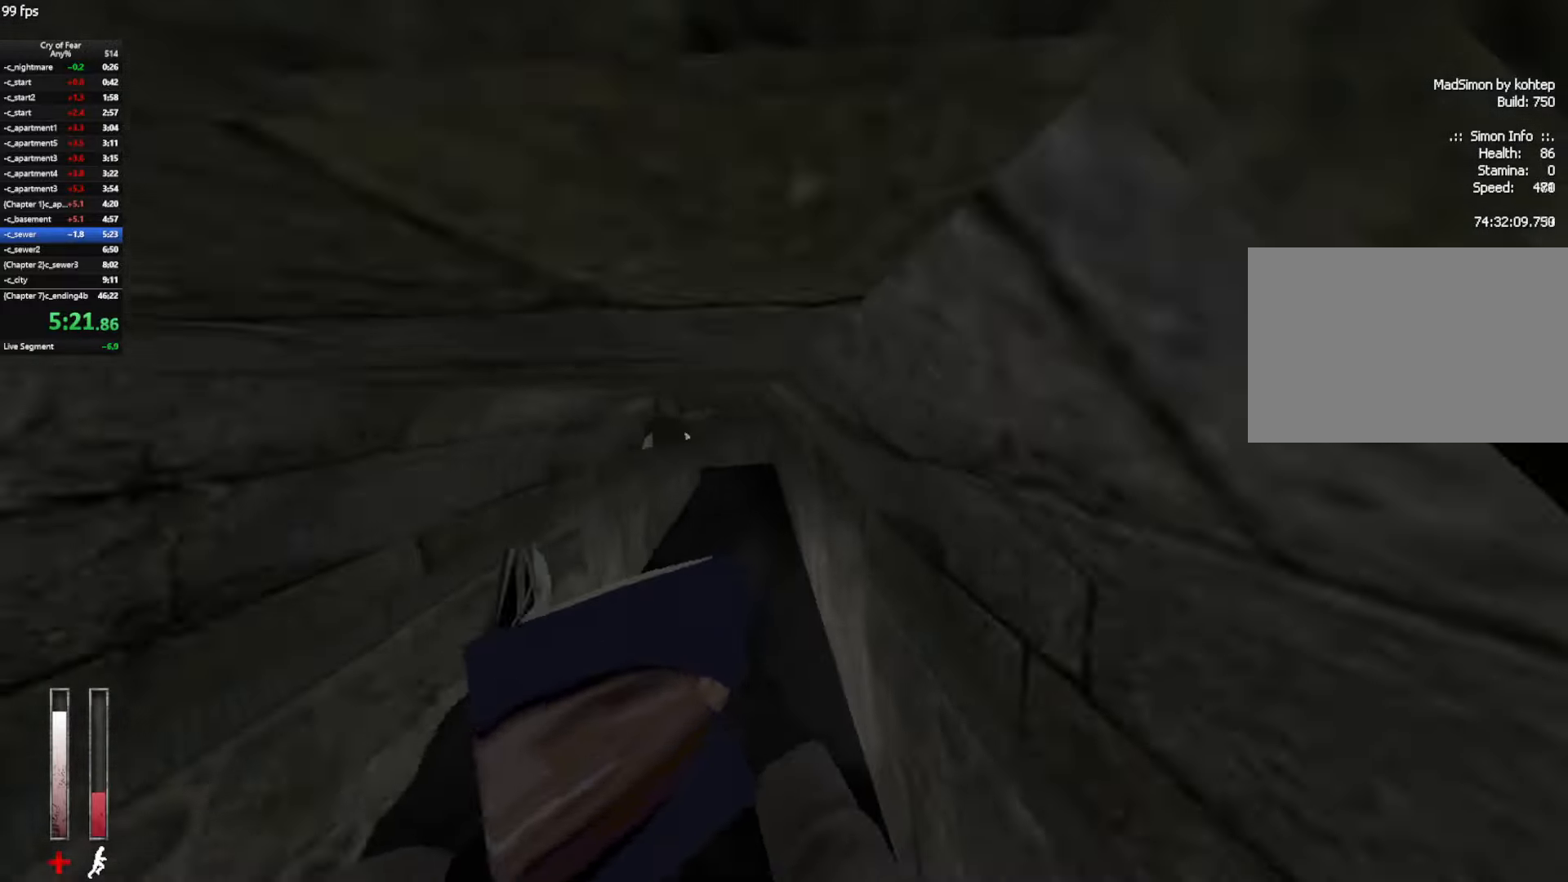
{"keys": ["w"], "mouse": [], "events": [[283, "w", "down"], [367, "a", "up"], [367, "ctrl", "up"]]}
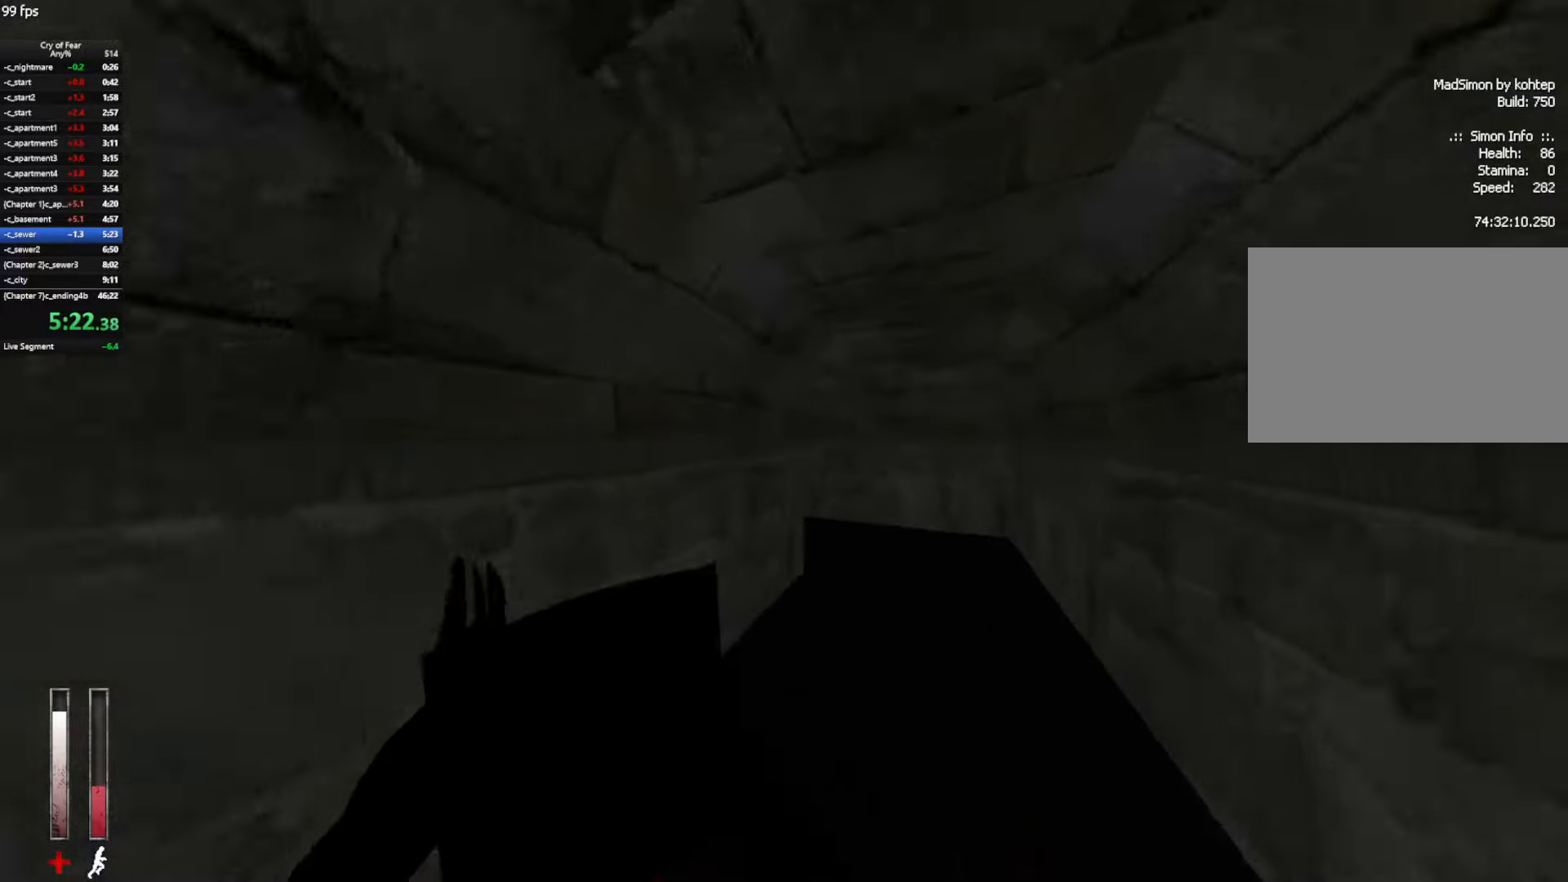
{"keys": ["w"], "mouse": [], "events": [[117, "mouse_mb4", "down"], [483, "mouse_mb4", "up"]]}
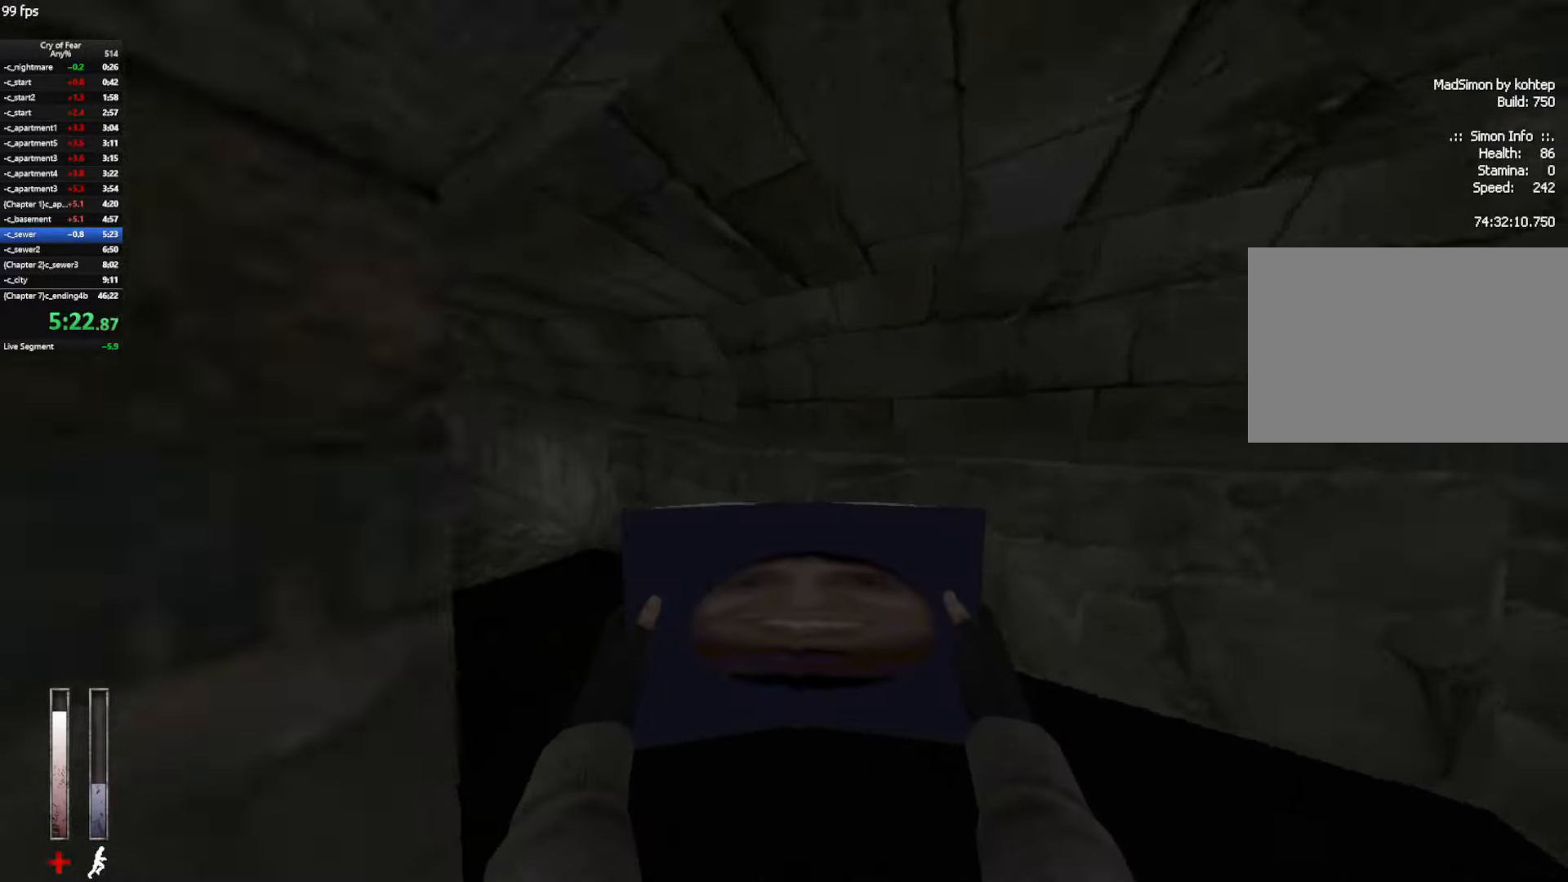
{"keys": ["w"], "mouse": [], "events": [[83, "a", "down"], [350, "a", "up"]]}
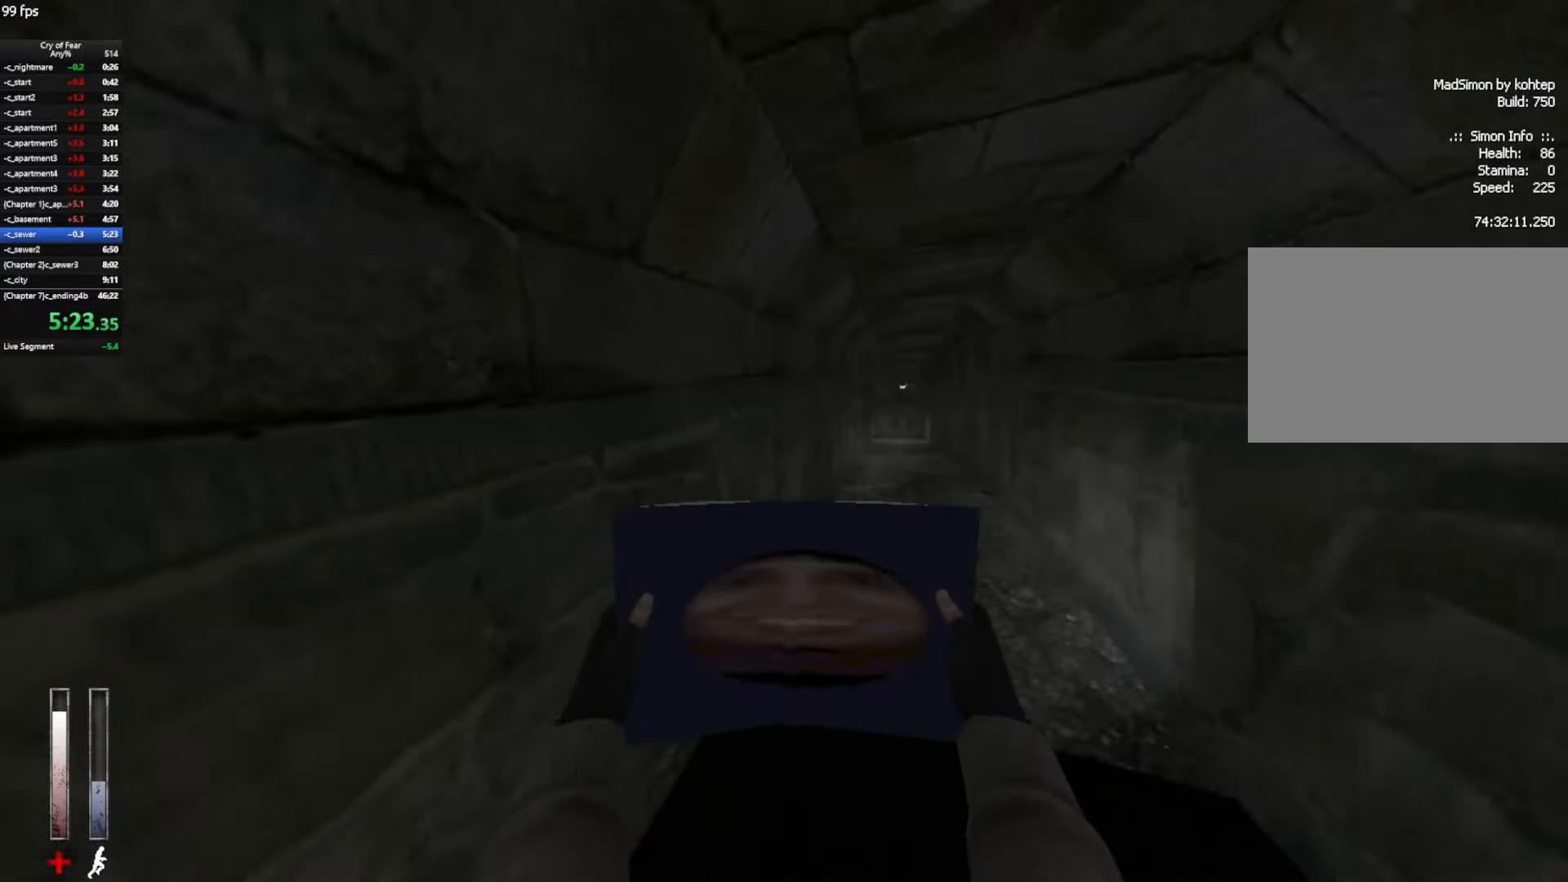
{"keys": ["w"], "mouse": ["mb4"], "events": [[467, "mouse_mb4", "down"]]}
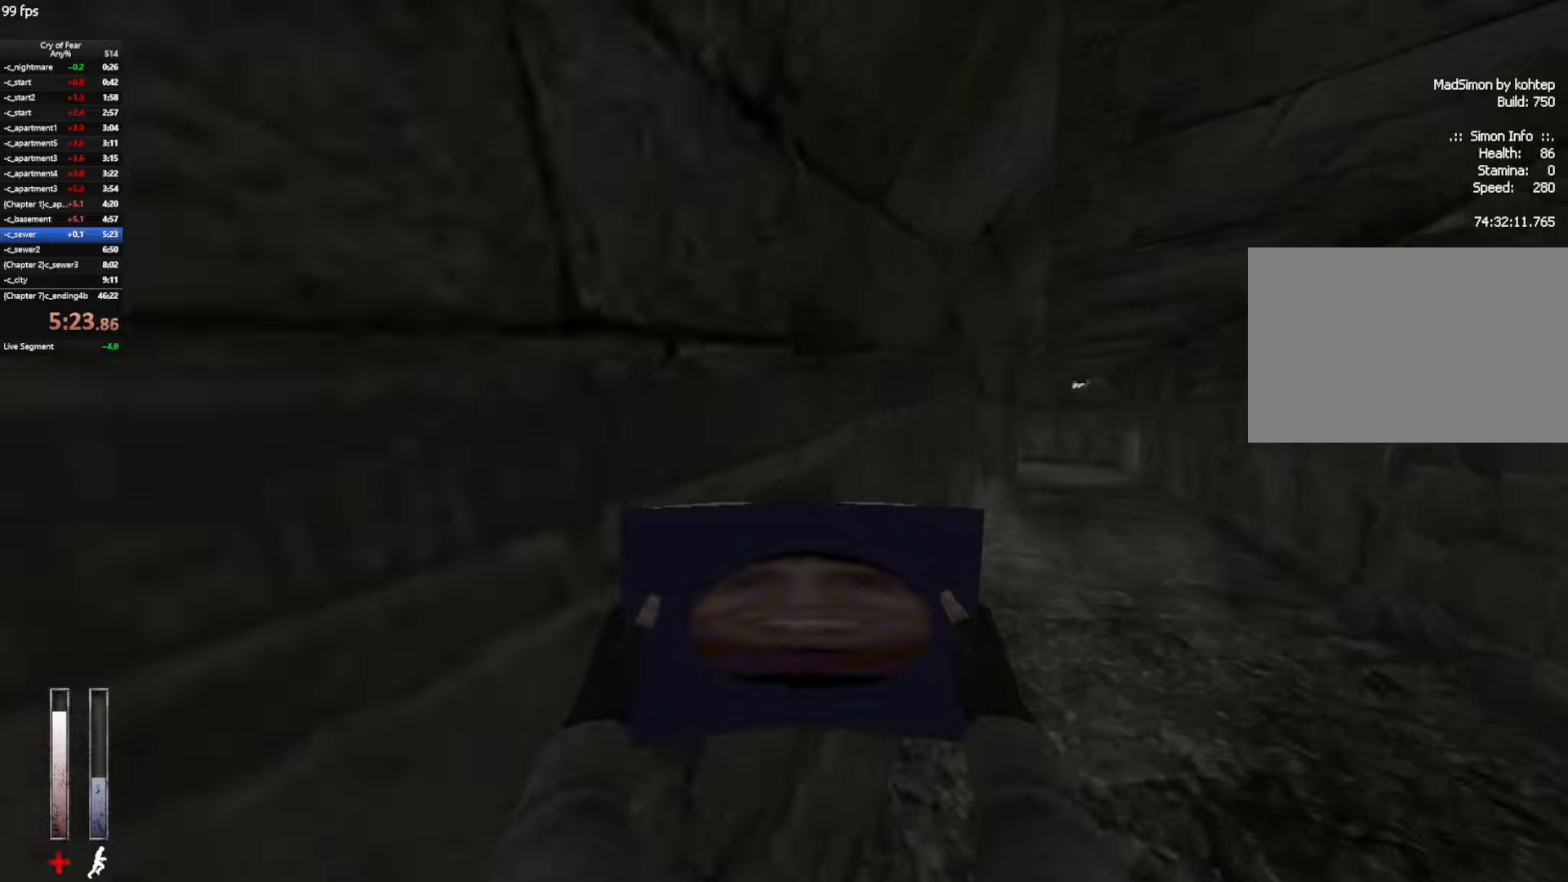
{"keys": ["w"], "mouse": [], "events": [[384, "mouse_mb4", "up"]]}
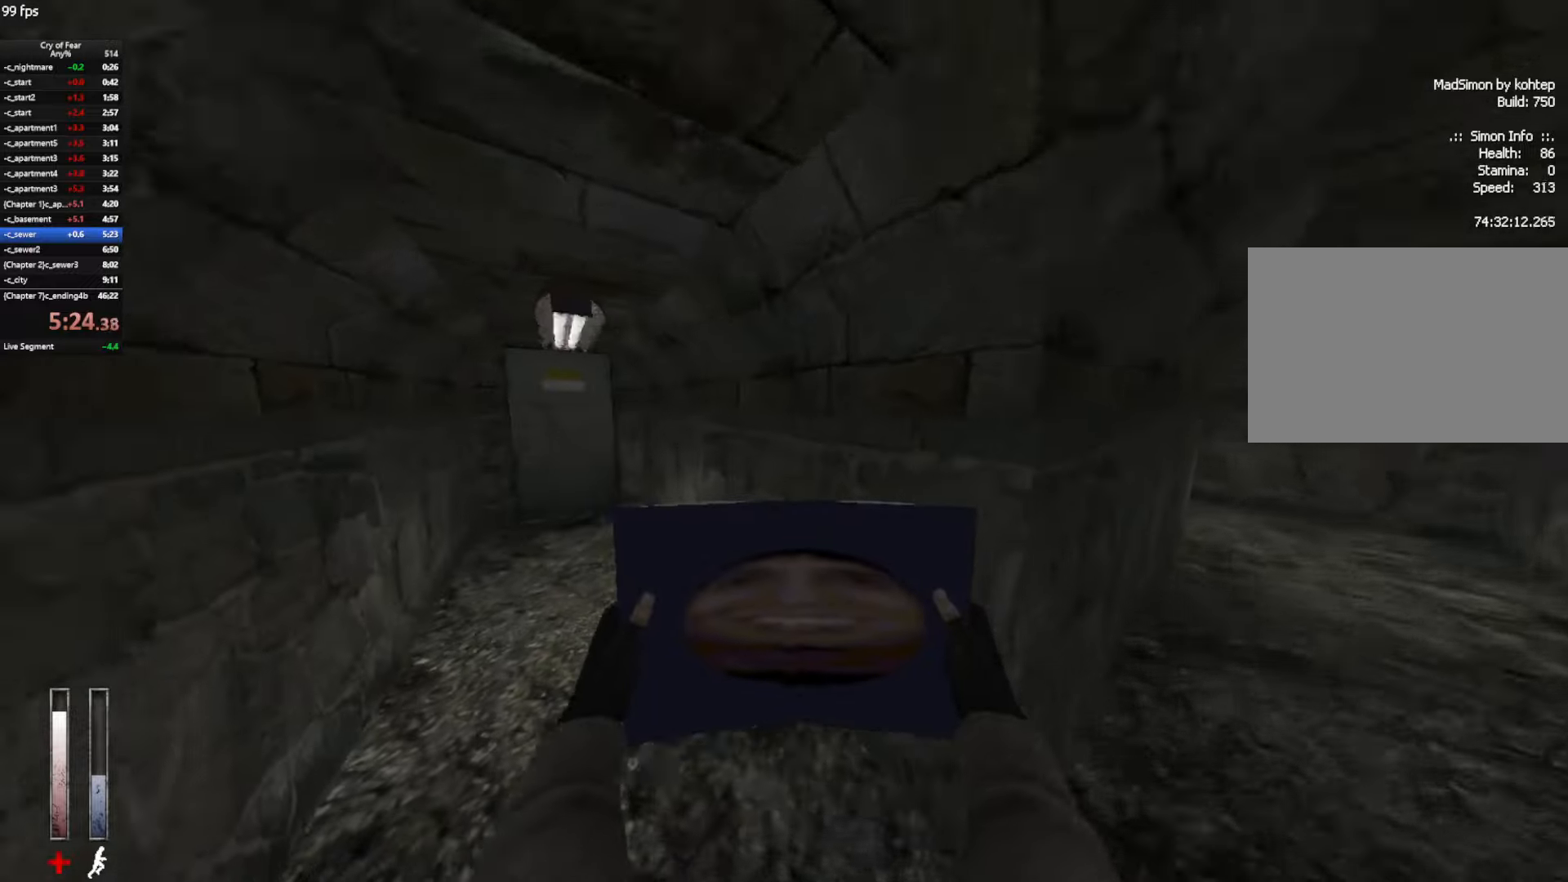
{"keys": ["e", "w"], "mouse": [], "events": [[117, "mouse_mb4", "down"], [450, "mouse_mb4", "up"], [500, "e", "down"]]}
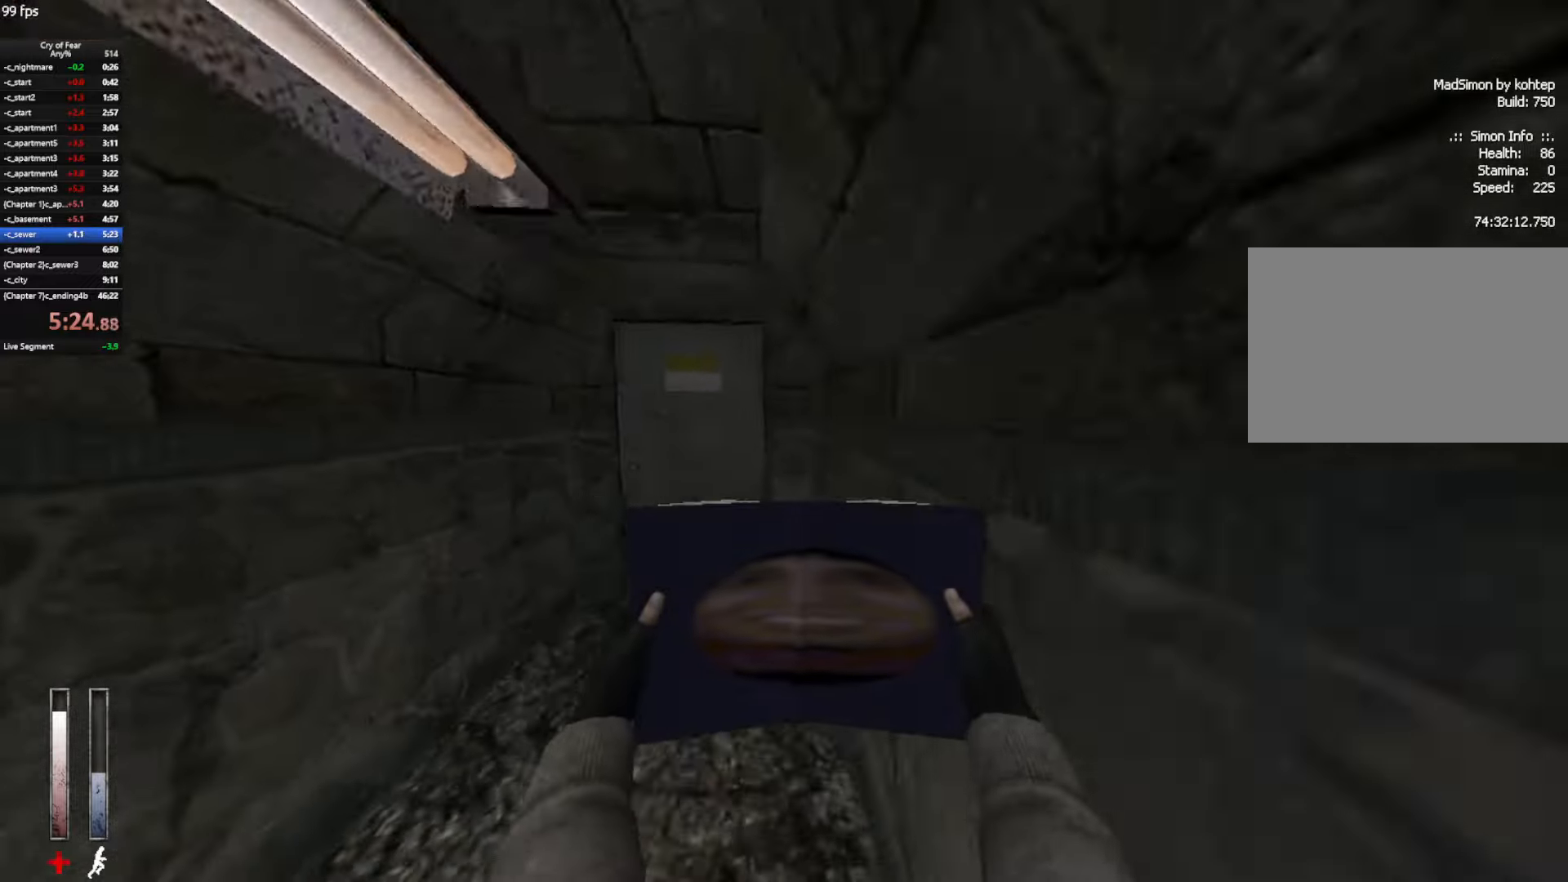
{"keys": [], "mouse": [], "events": [[50, "e", "up"], [100, "e", "down"], [184, "e", "up"], [234, "e", "down"], [334, "e", "up"], [367, "e", "down"], [417, "e", "up"], [467, "w", "up"]]}
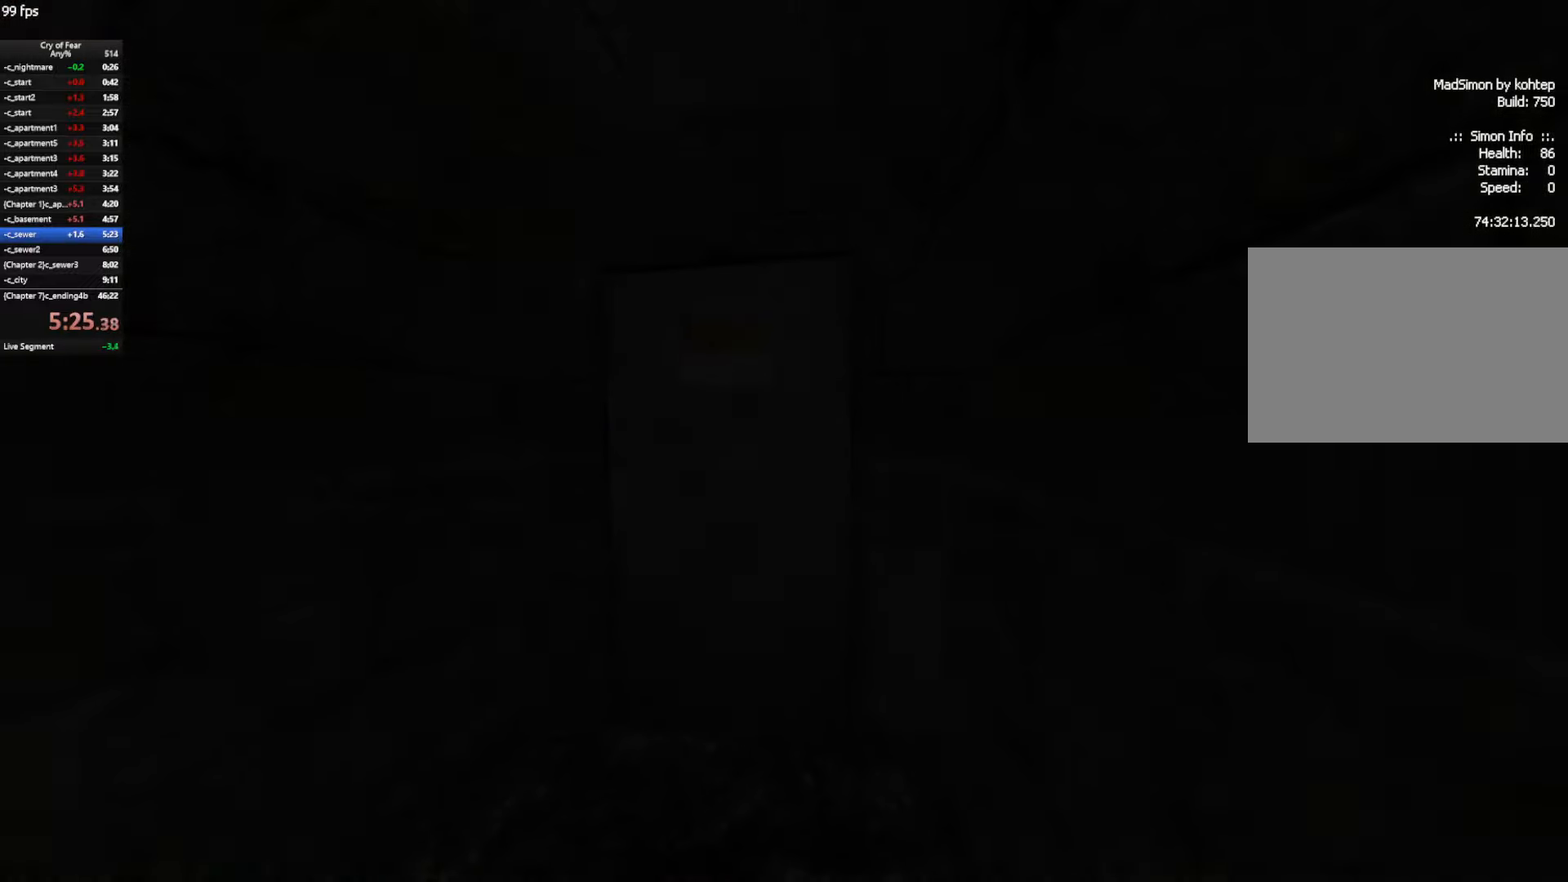
{"keys": ["w"], "mouse": [], "events": [[250, "w", "down"]]}
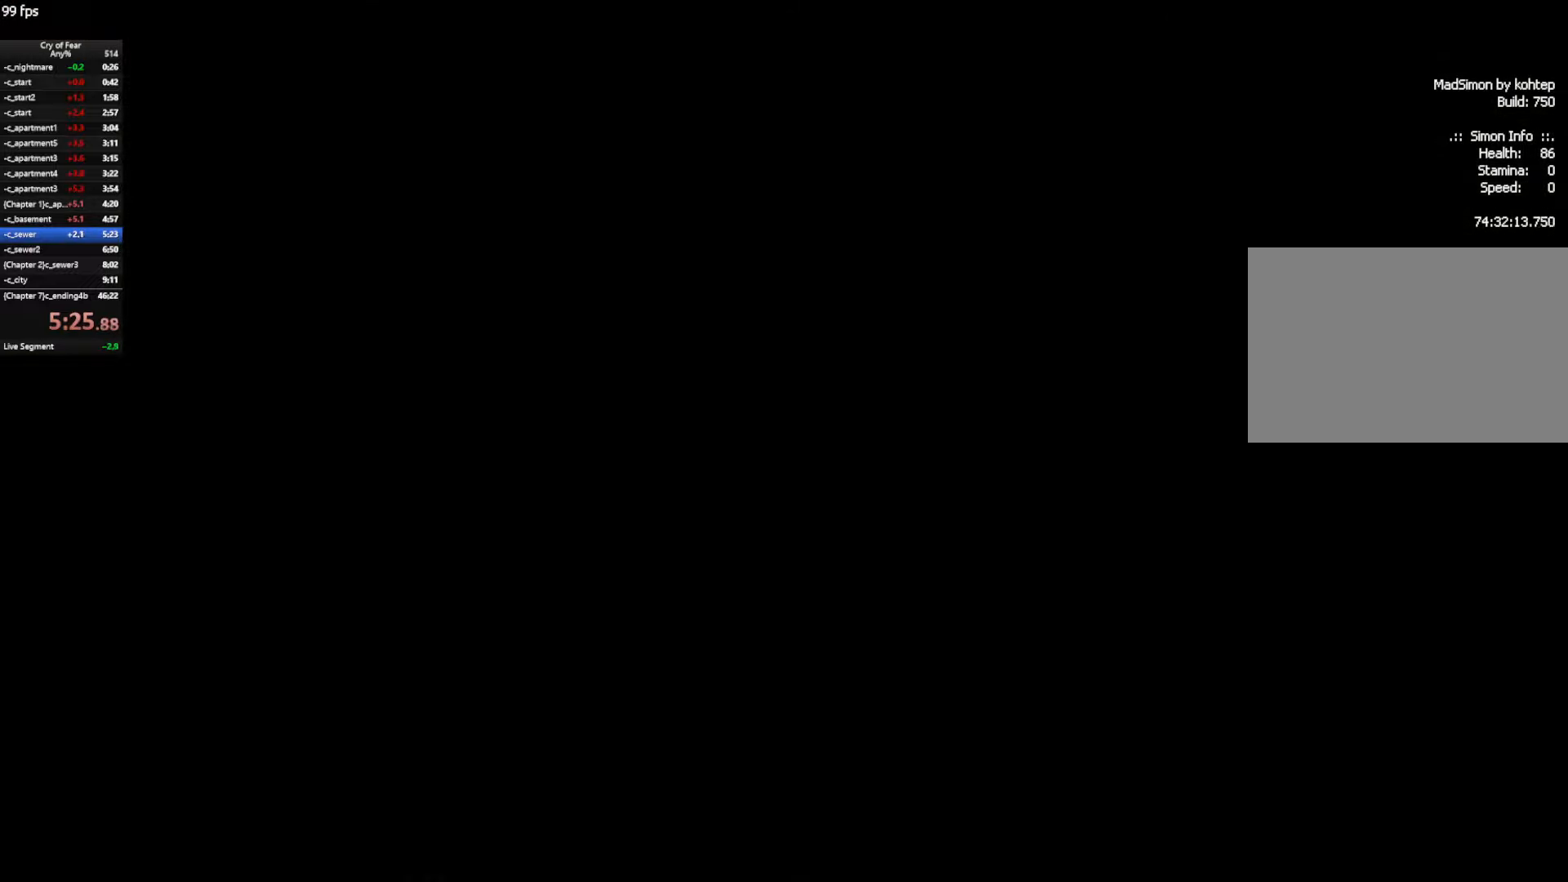
{"keys": ["w"], "mouse": [], "events": []}
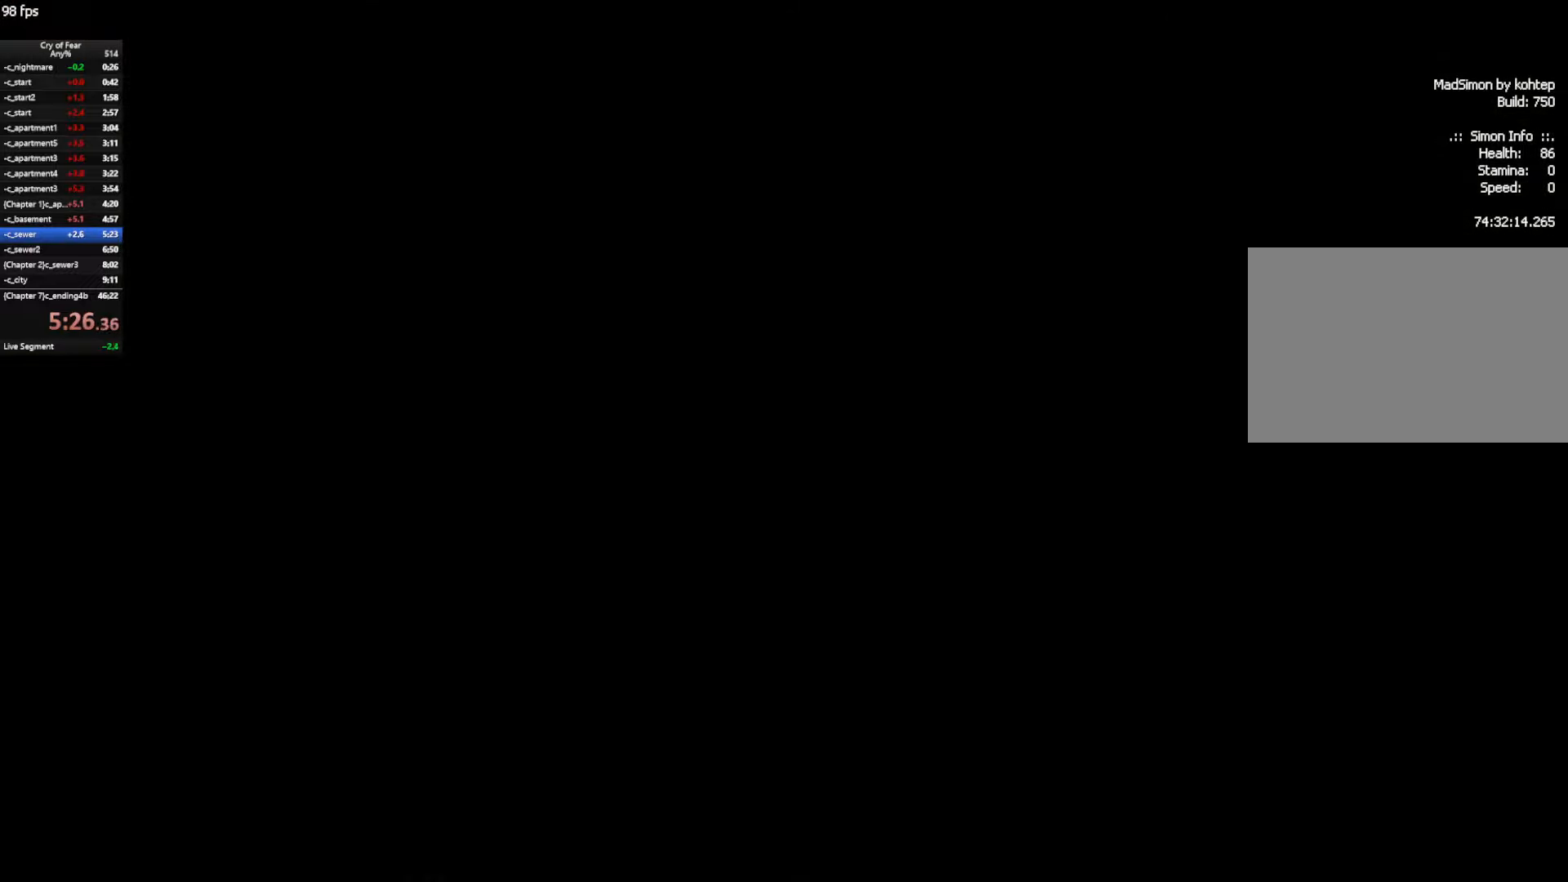
{"keys": ["w"], "mouse": [], "events": []}
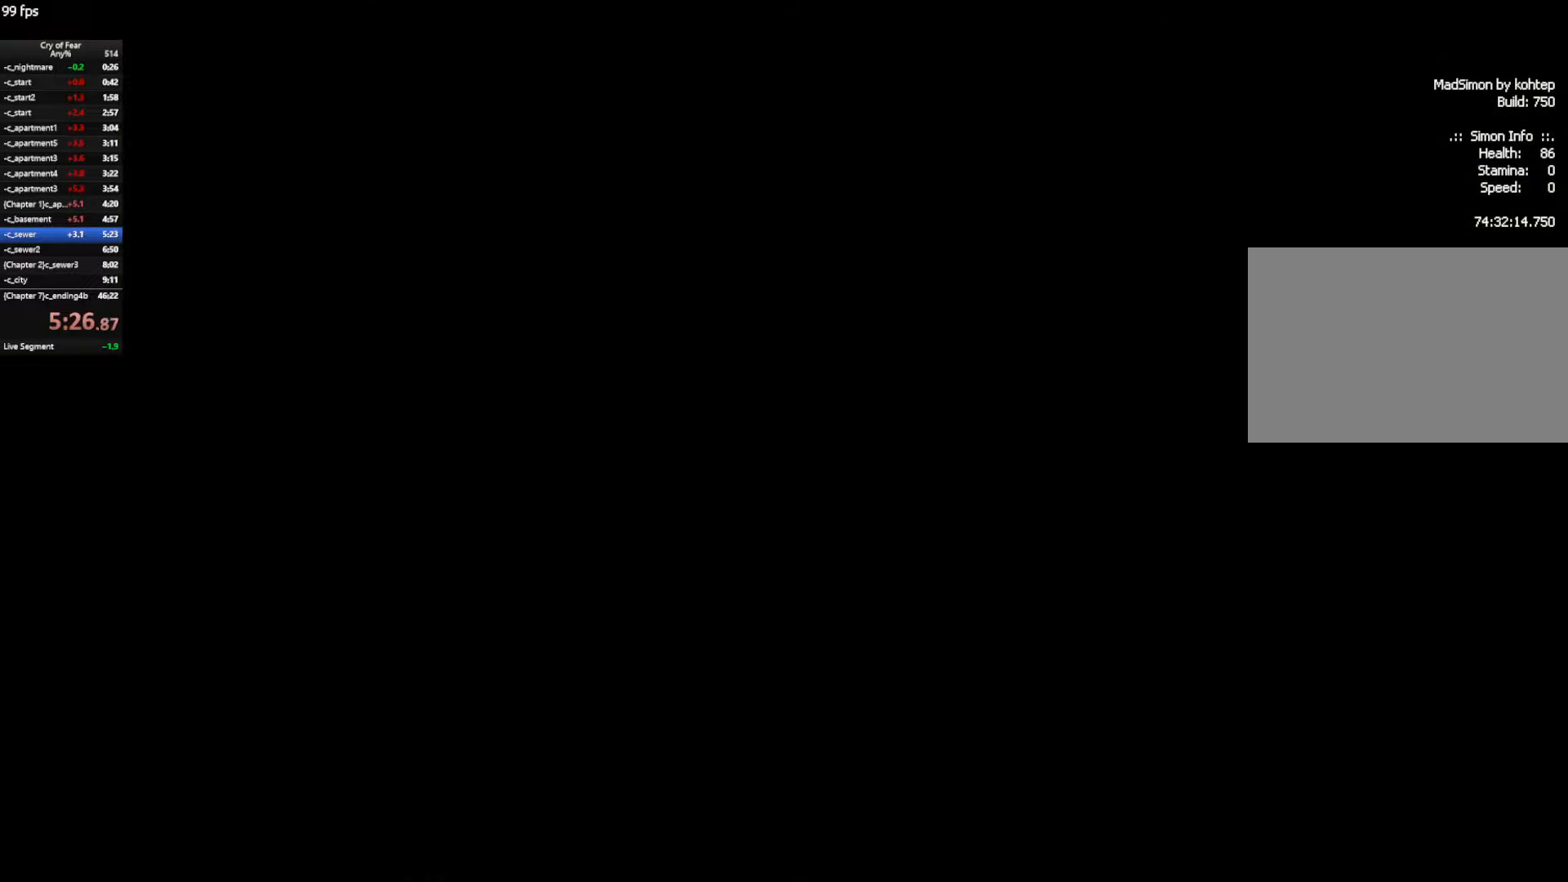
{"keys": ["ctrl", "space", "w"], "mouse": [], "events": [[384, "ctrl", "down"], [384, "space", "down"]]}
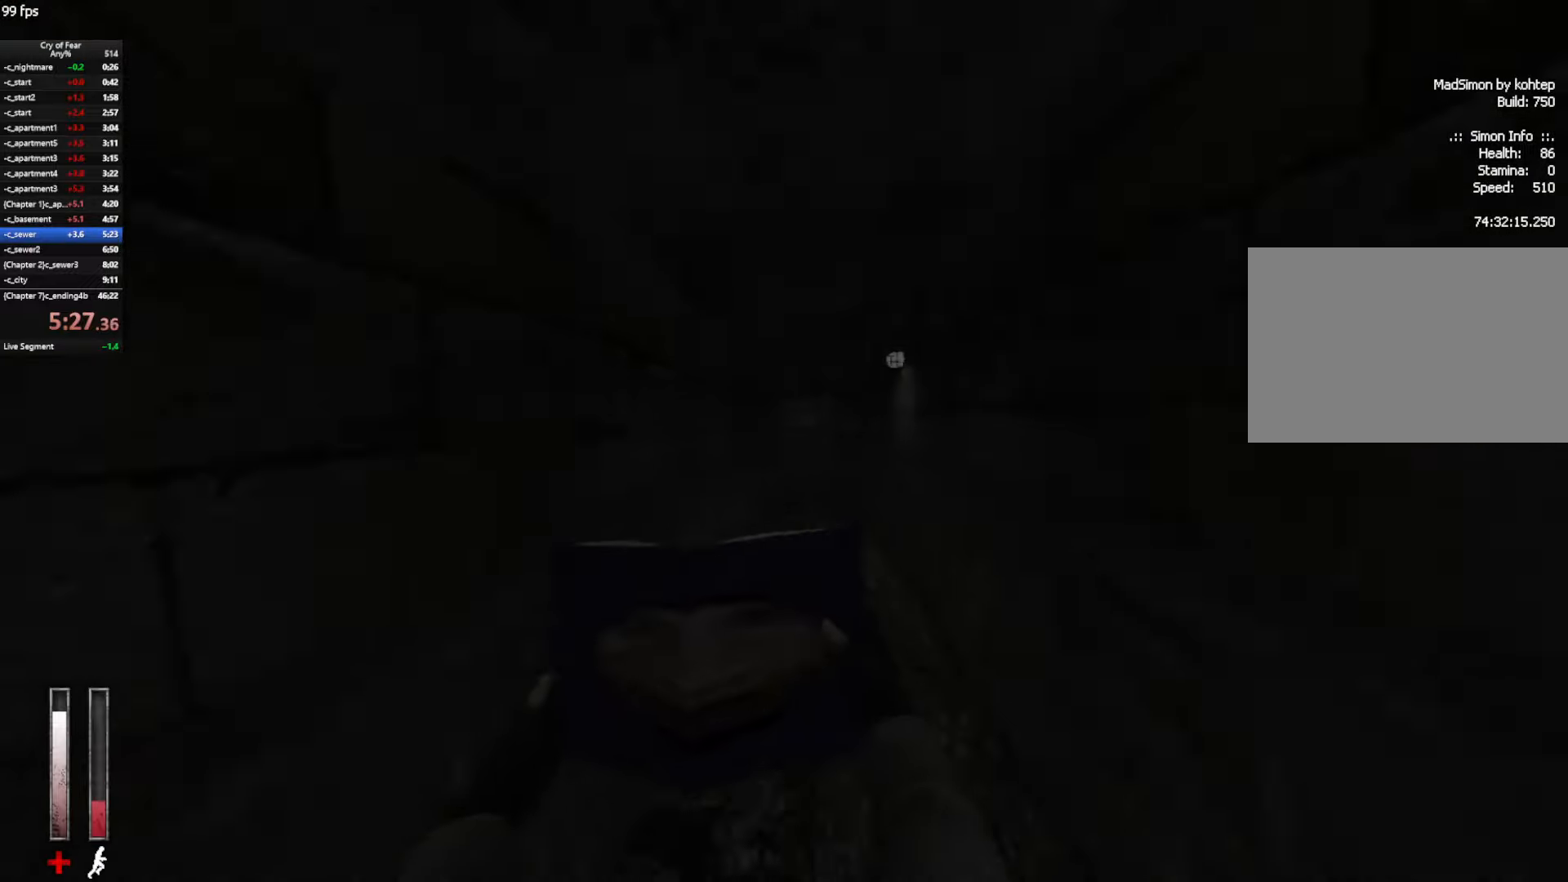
{"keys": ["e", "w"], "mouse": [], "events": [[34, "space", "up"], [267, "e", "down"], [317, "e", "up"], [367, "e", "down"], [450, "e", "up"], [500, "ctrl", "up"], [500, "e", "down"]]}